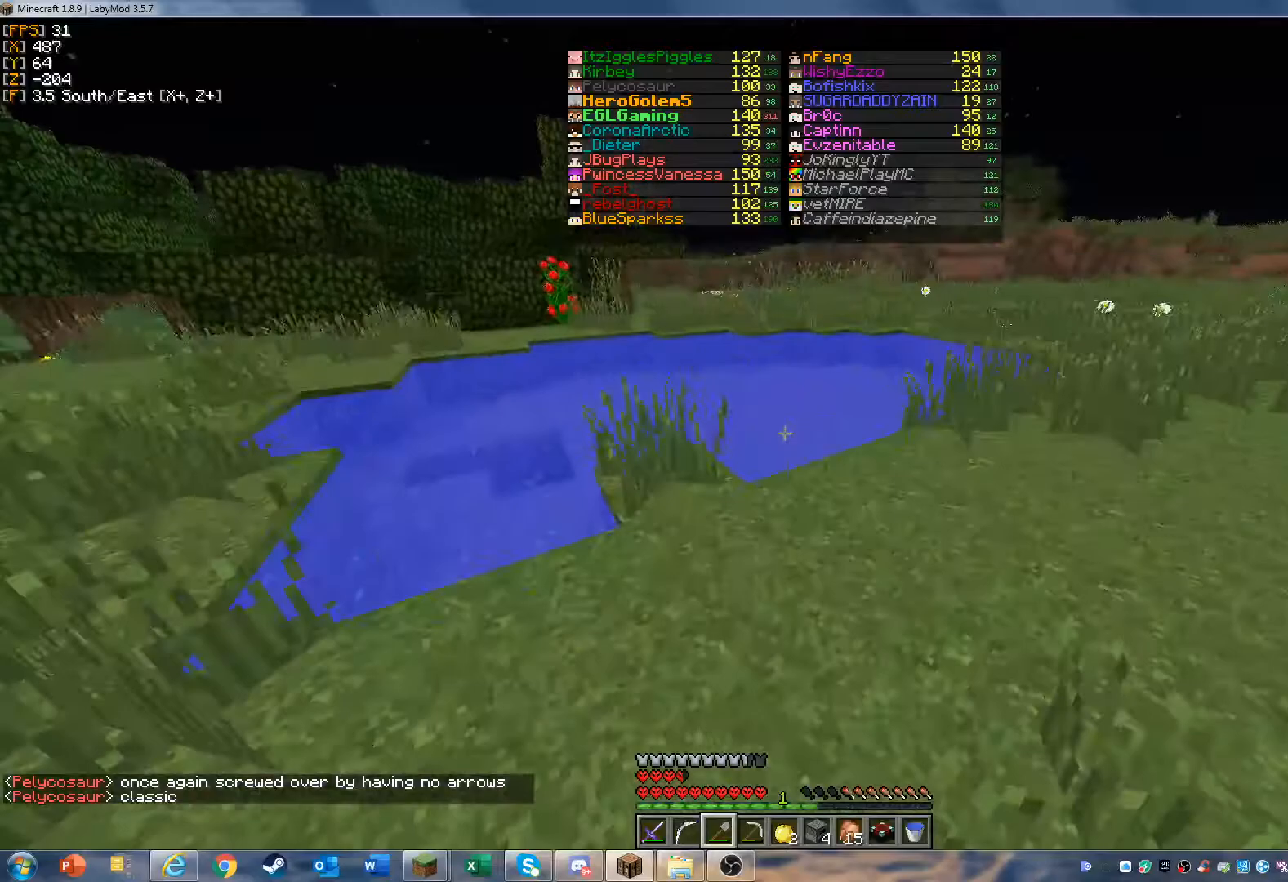
Gameplay with keyboard and mouse; each line is a JSON object with the keys and mouse buttons held at the frame after it. "events" lists presses ("down") and releases ("up") of "a", "d", "s", "w", "mouse_left" and "mouse_right" between this image and that frame as [ms after this image, input, new state], when the widget could be followed in between. "mouse_left", "mouse_right" = the "left", "right" buttons of the "mouse" list. No other keys are recorded. Fast repeated clicks can show as one long hold. Mouse movement is not recorded.
{"keys": ["d", "w"], "mouse": [], "events": [[167, "d", "down"]]}
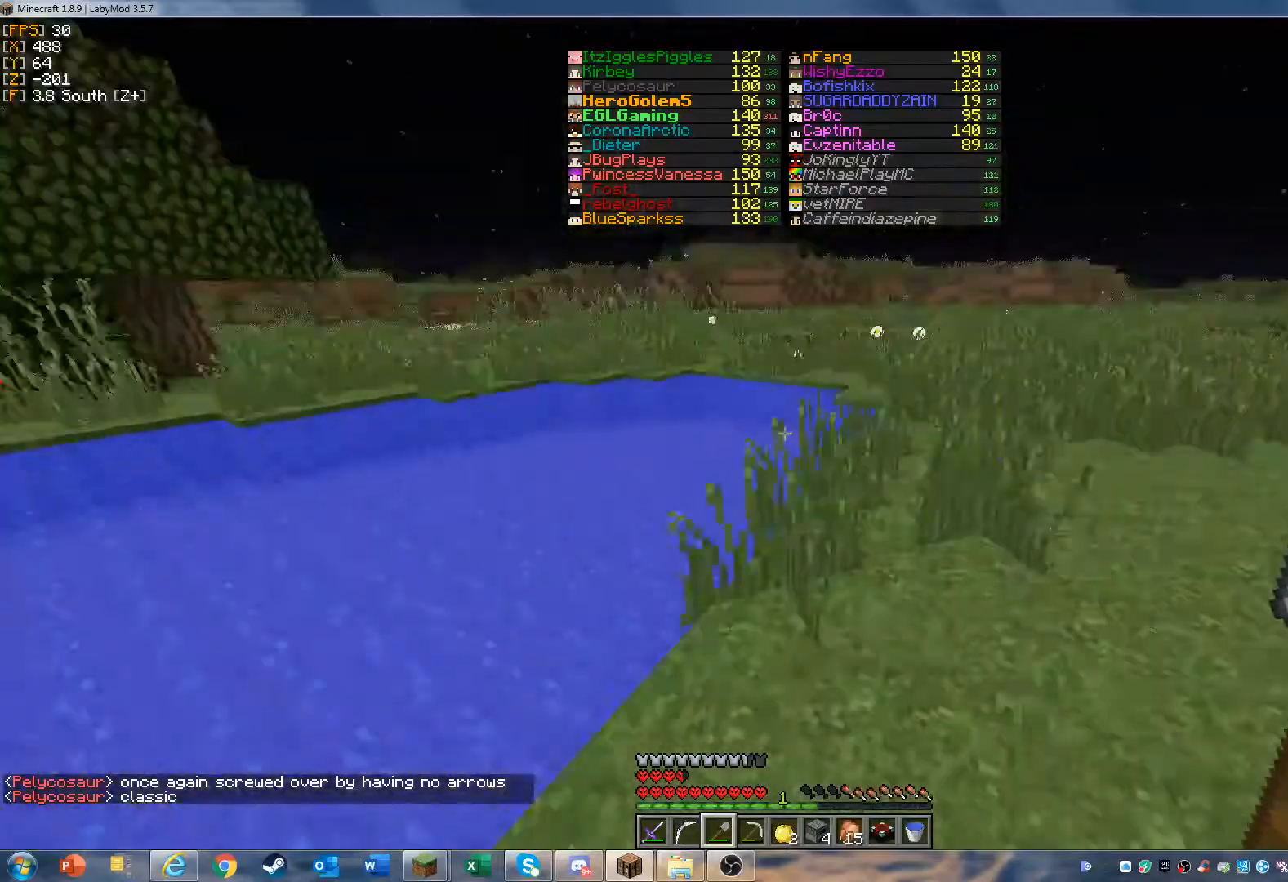
{"keys": ["w"], "mouse": [], "events": [[300, "d", "up"]]}
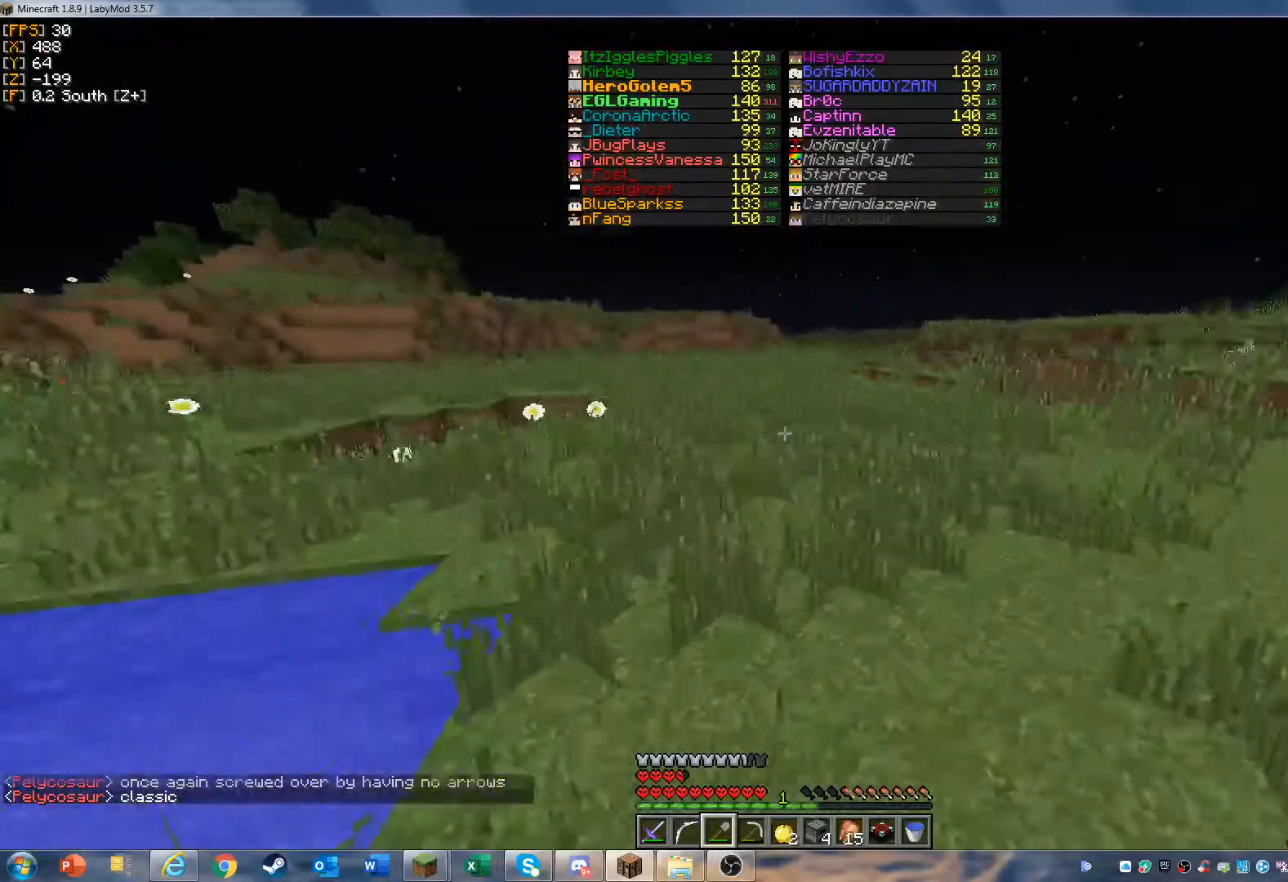
{"keys": ["w"], "mouse": [], "events": []}
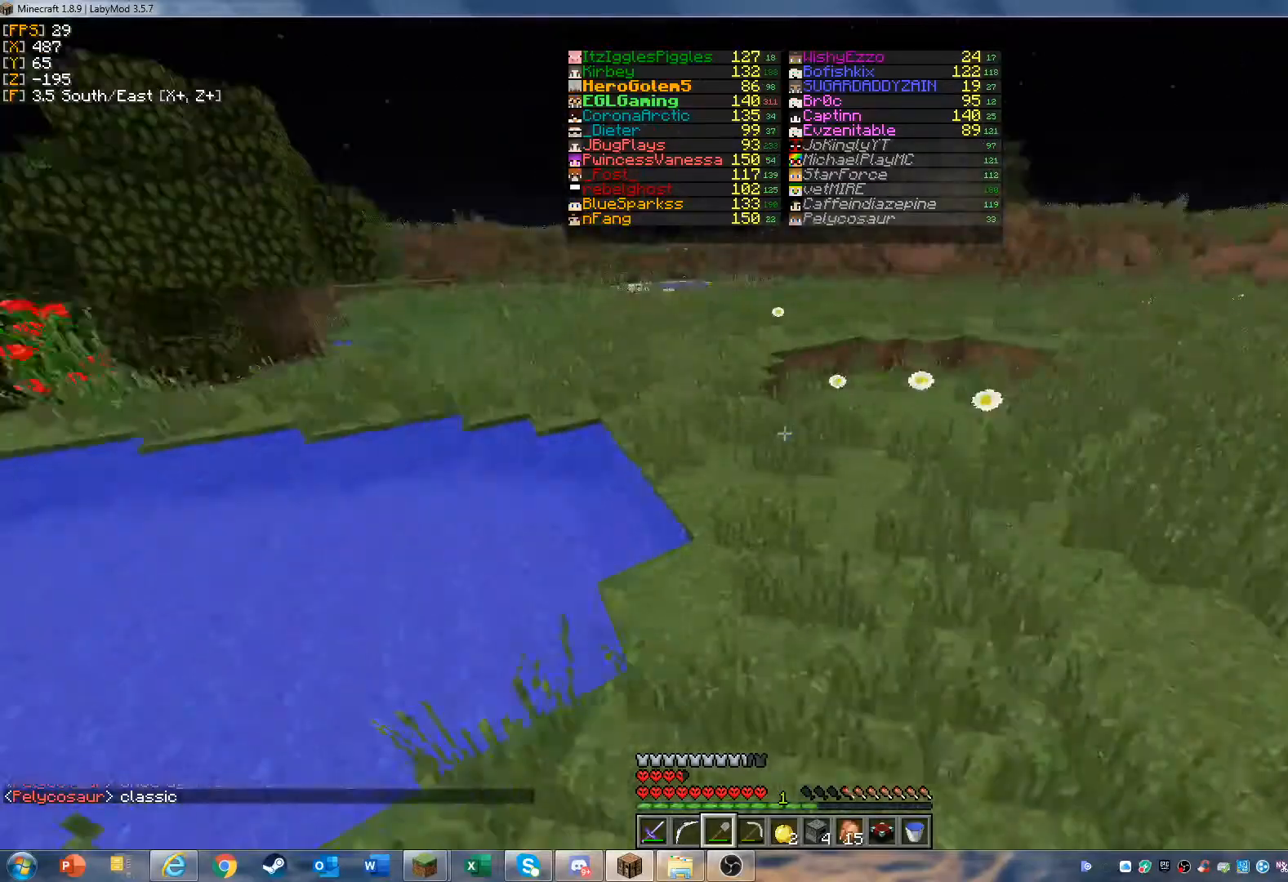
{"keys": ["w"], "mouse": [], "events": []}
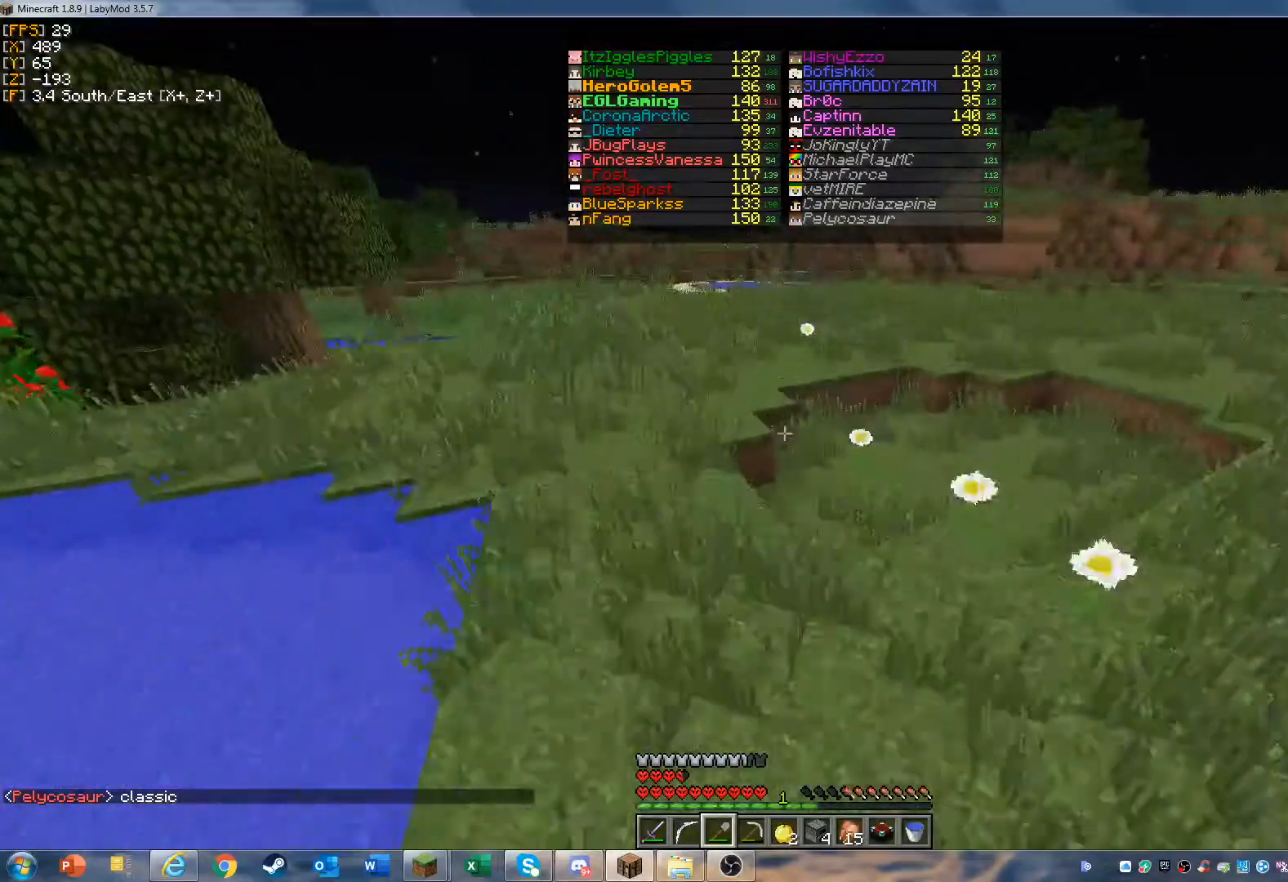
{"keys": ["w"], "mouse": [], "events": []}
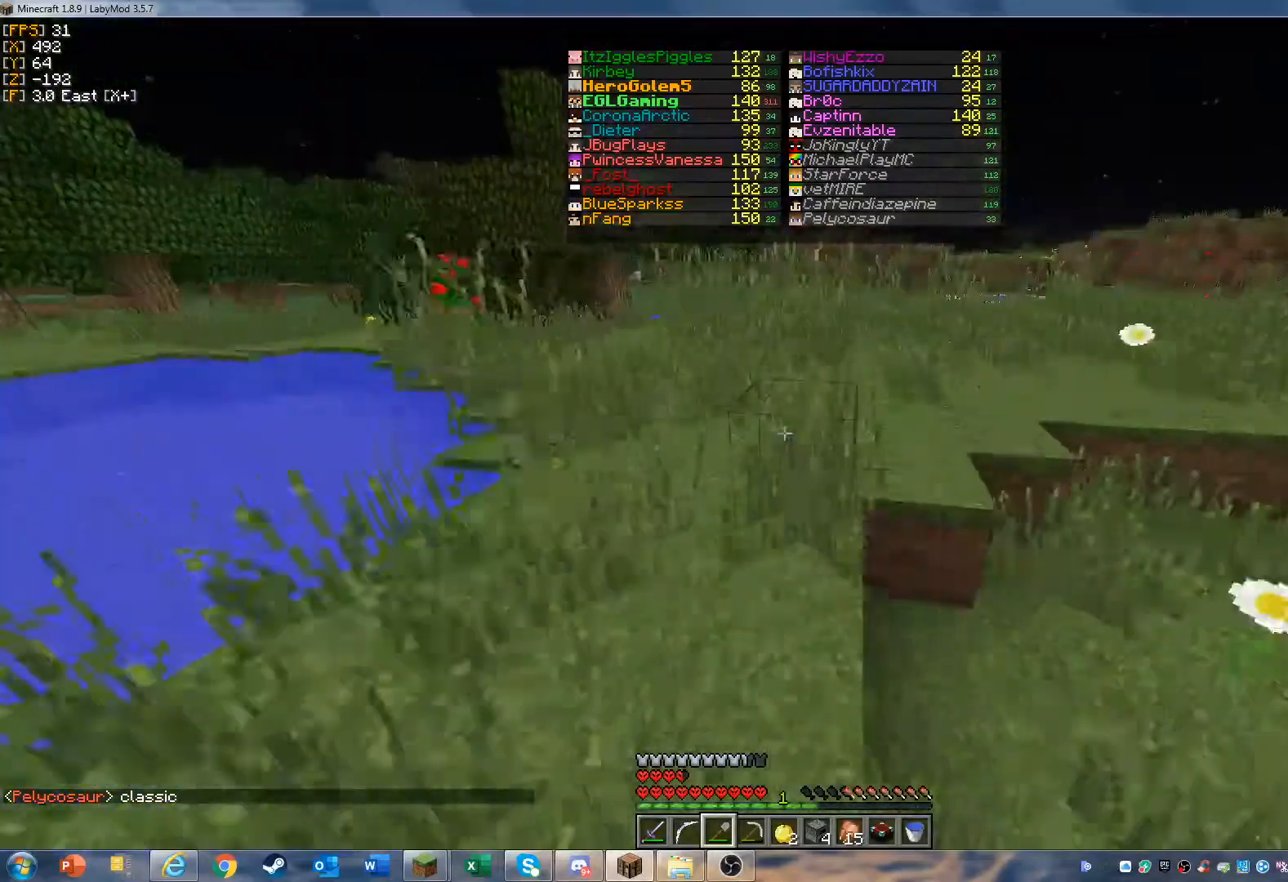
{"keys": ["w"], "mouse": [], "events": []}
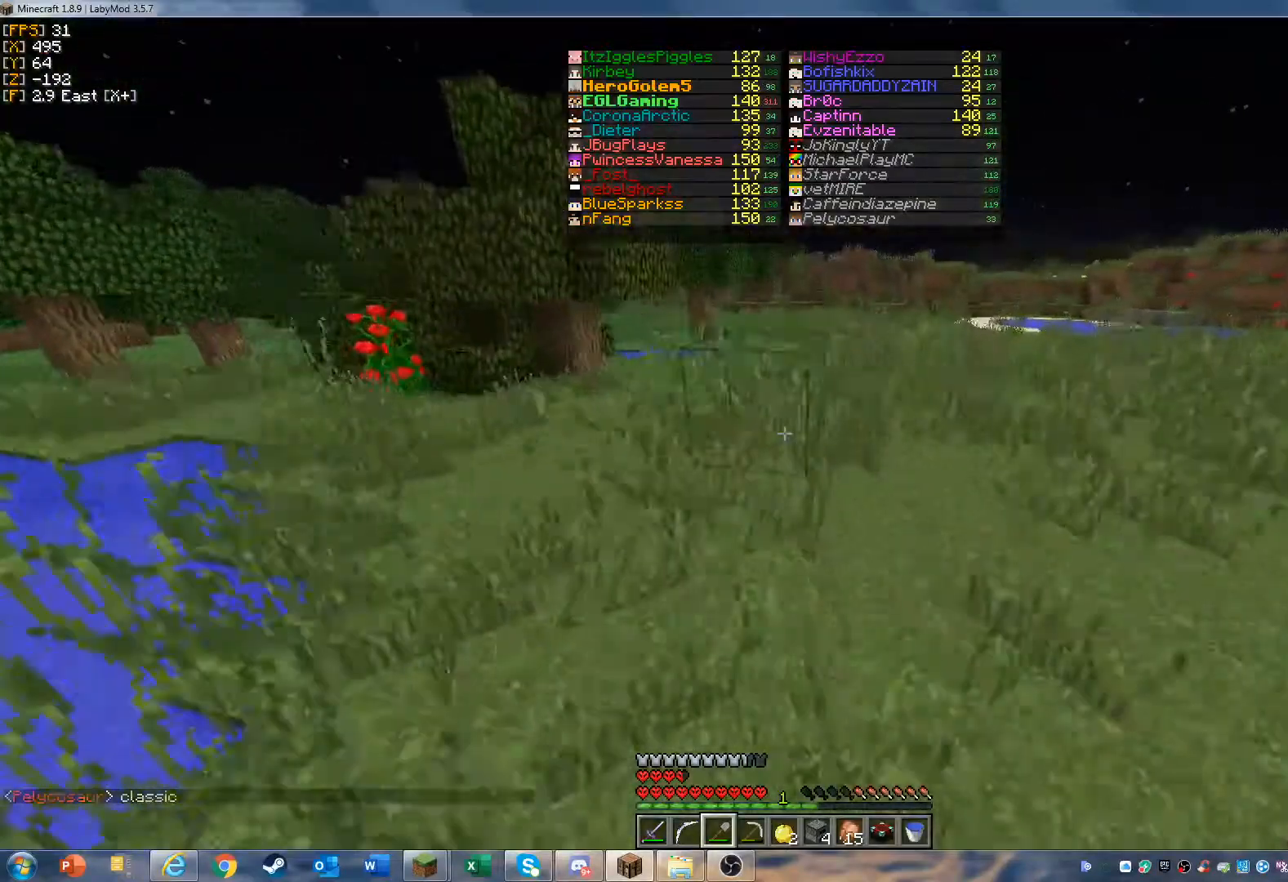
{"keys": ["w"], "mouse": [], "events": []}
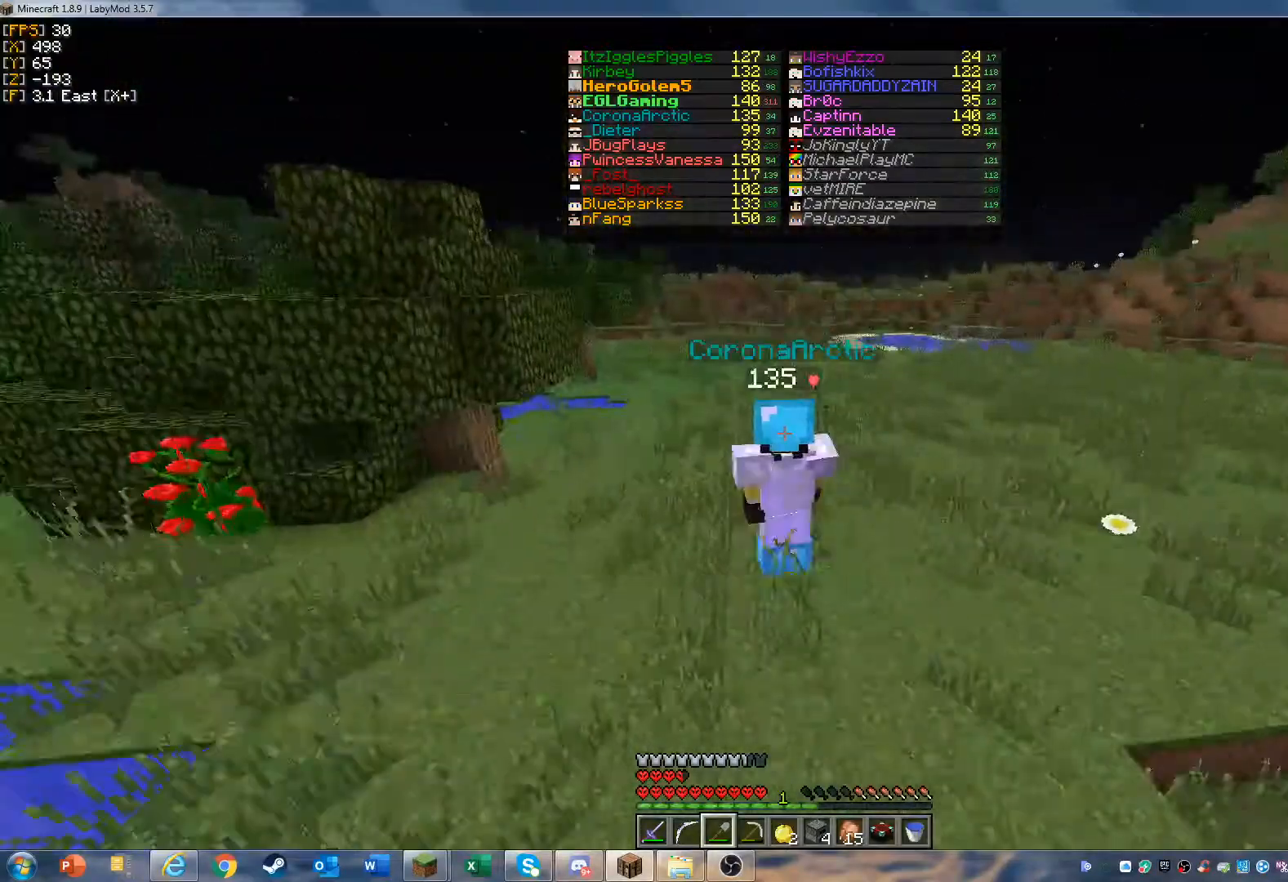
{"keys": ["w"], "mouse": [], "events": []}
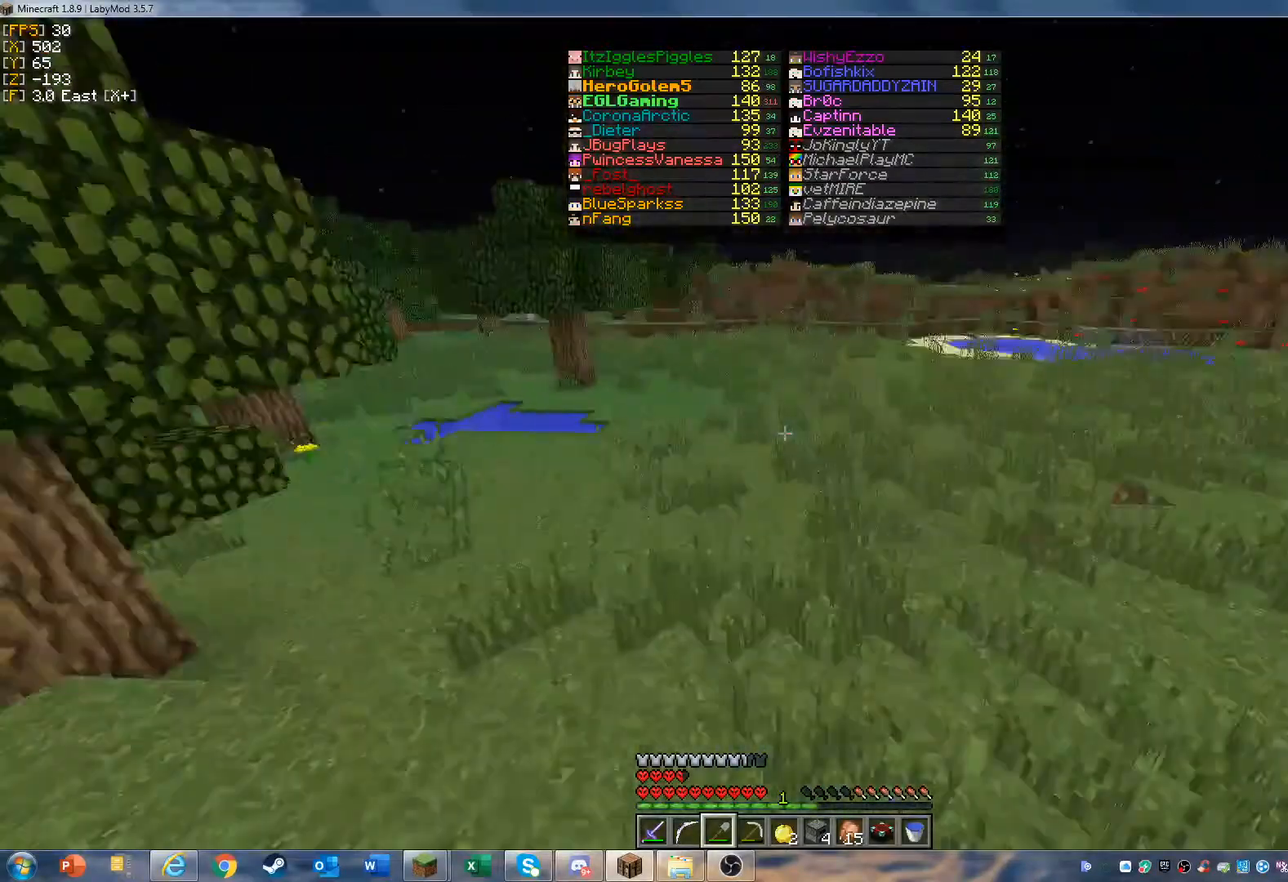
{"keys": ["d", "w"], "mouse": [], "events": [[467, "d", "down"]]}
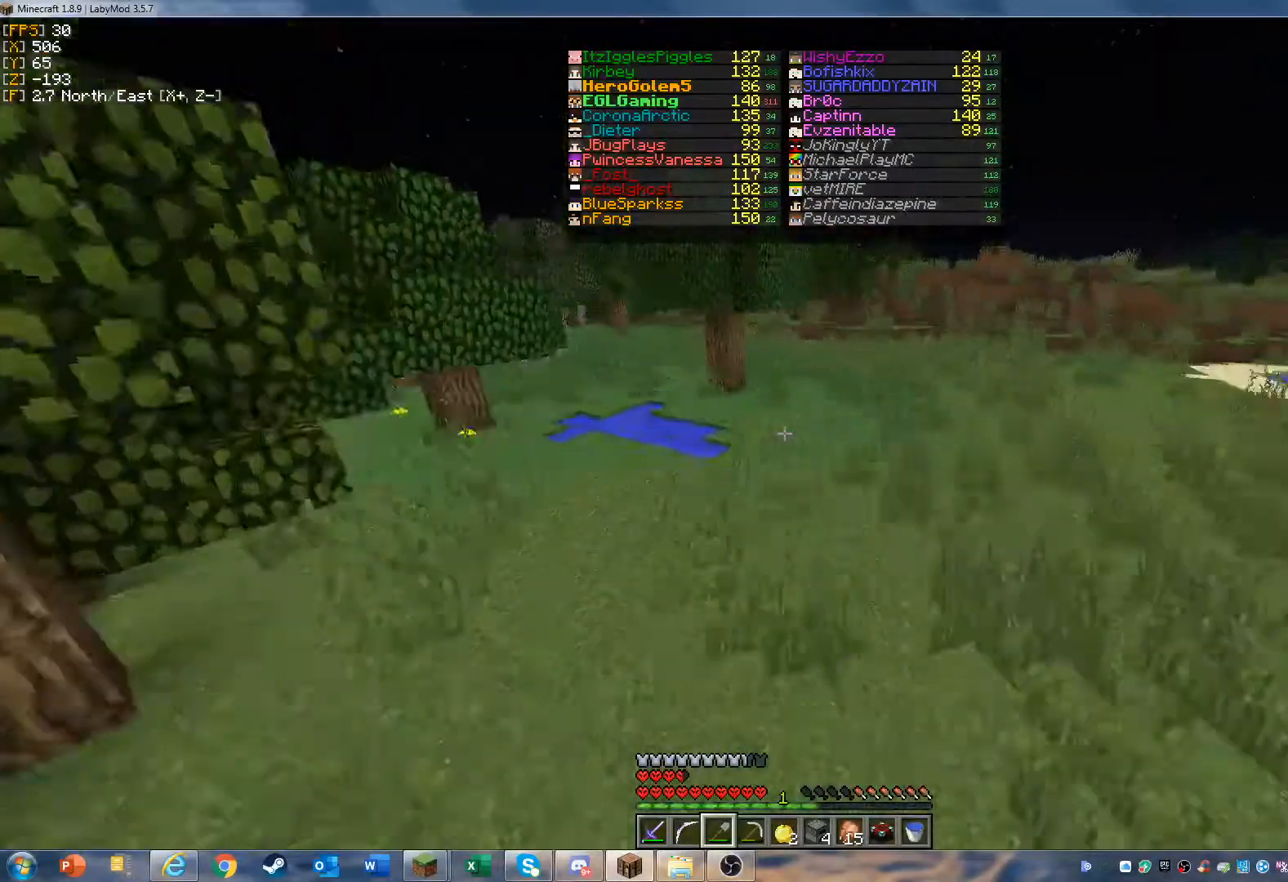
{"keys": ["d", "w"], "mouse": [], "events": []}
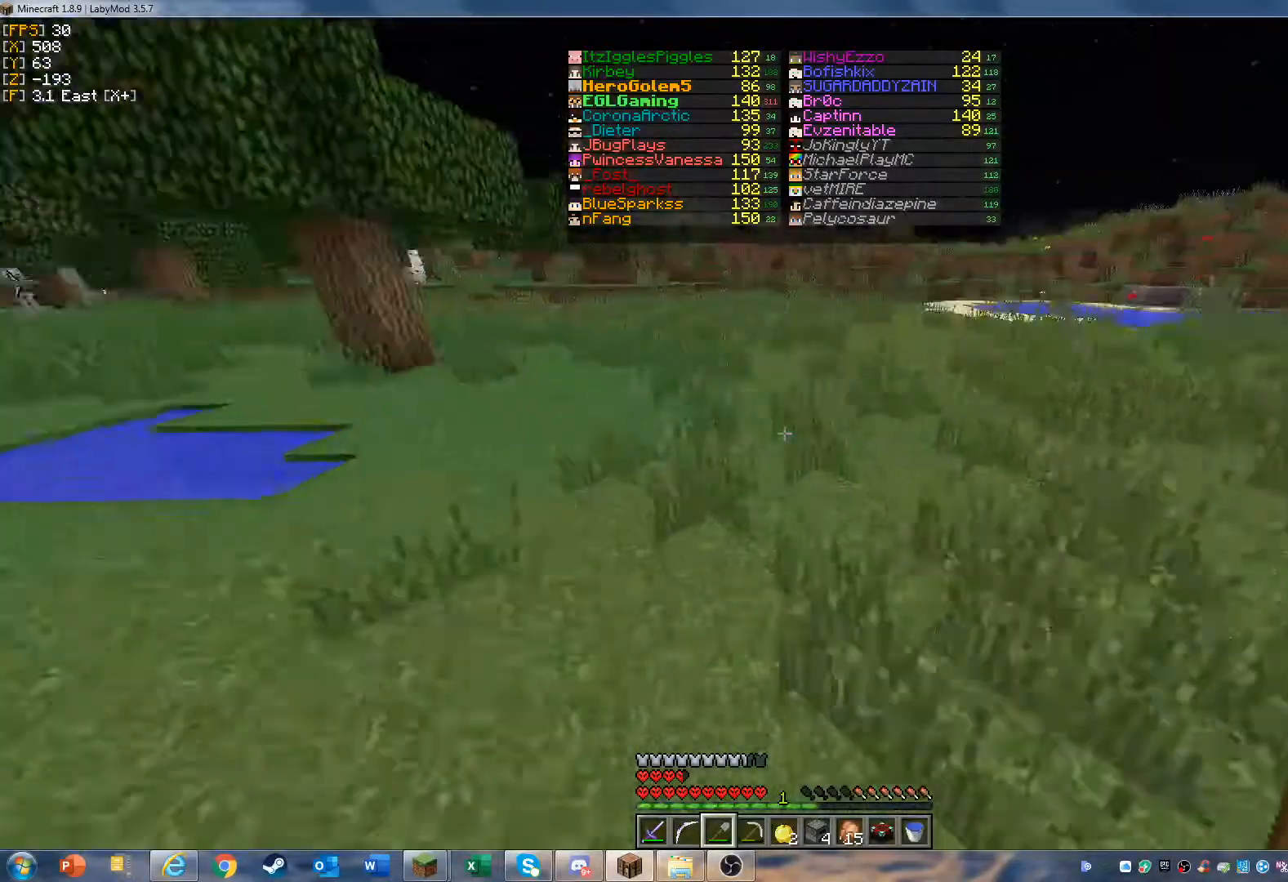
{"keys": ["w"], "mouse": [], "events": [[167, "d", "up"]]}
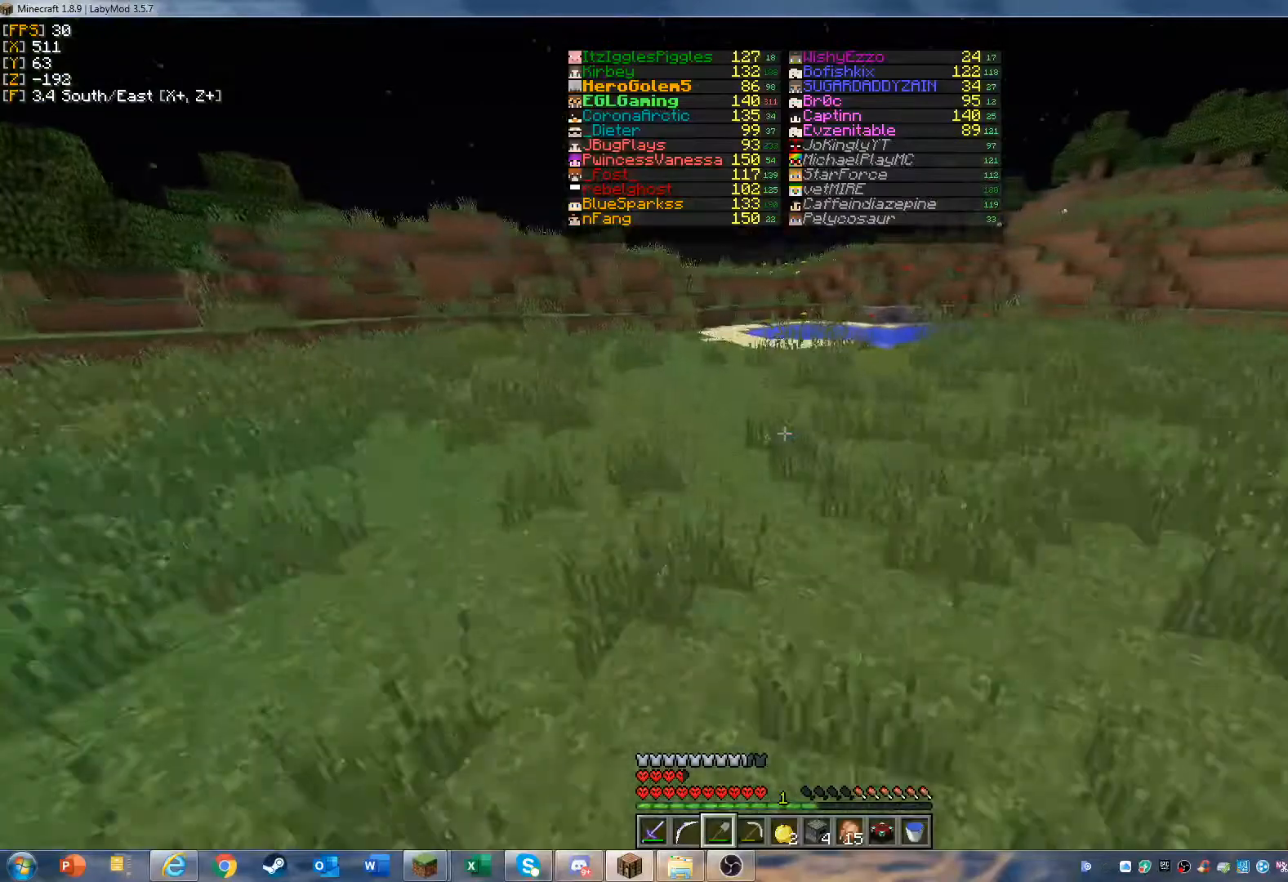
{"keys": ["w"], "mouse": [], "events": []}
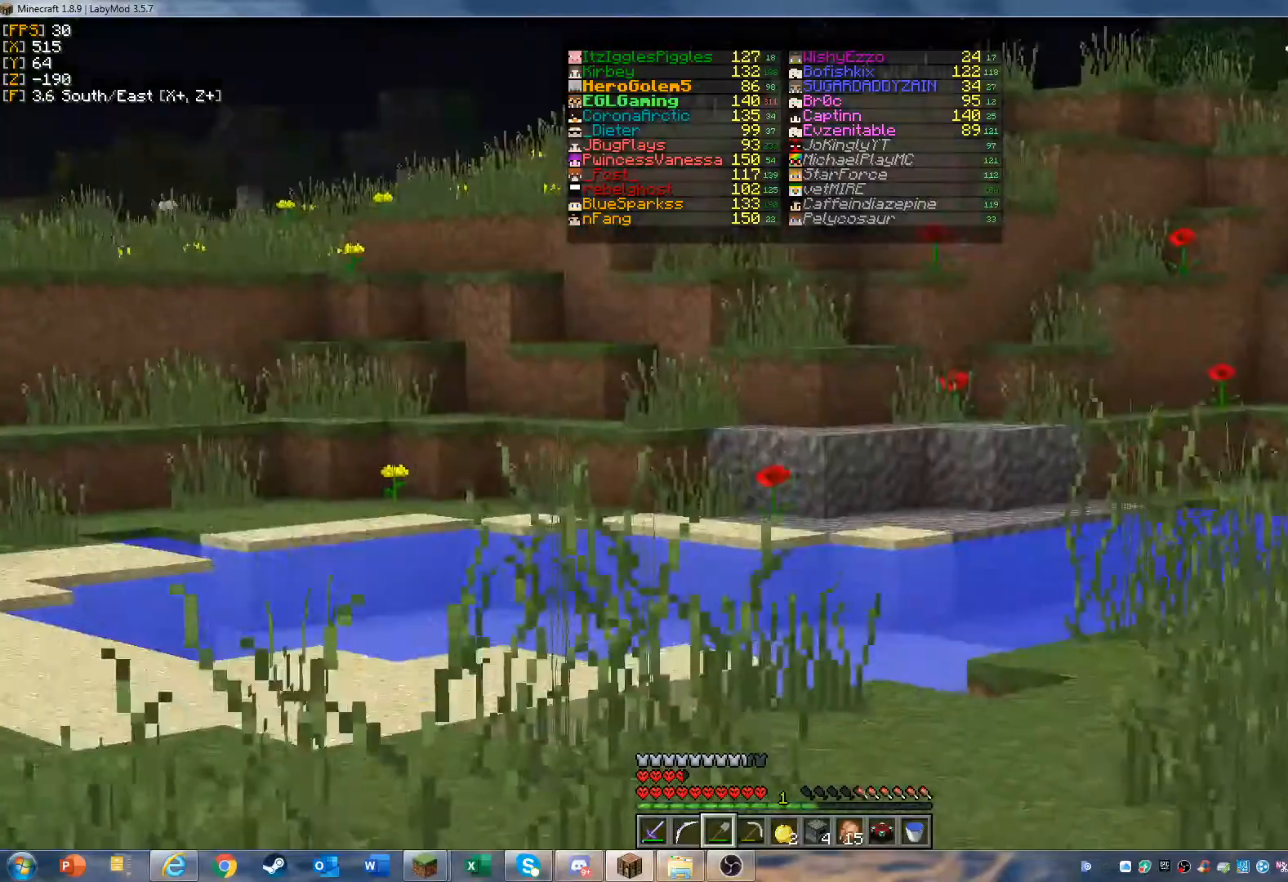
{"keys": ["w"], "mouse": [], "events": []}
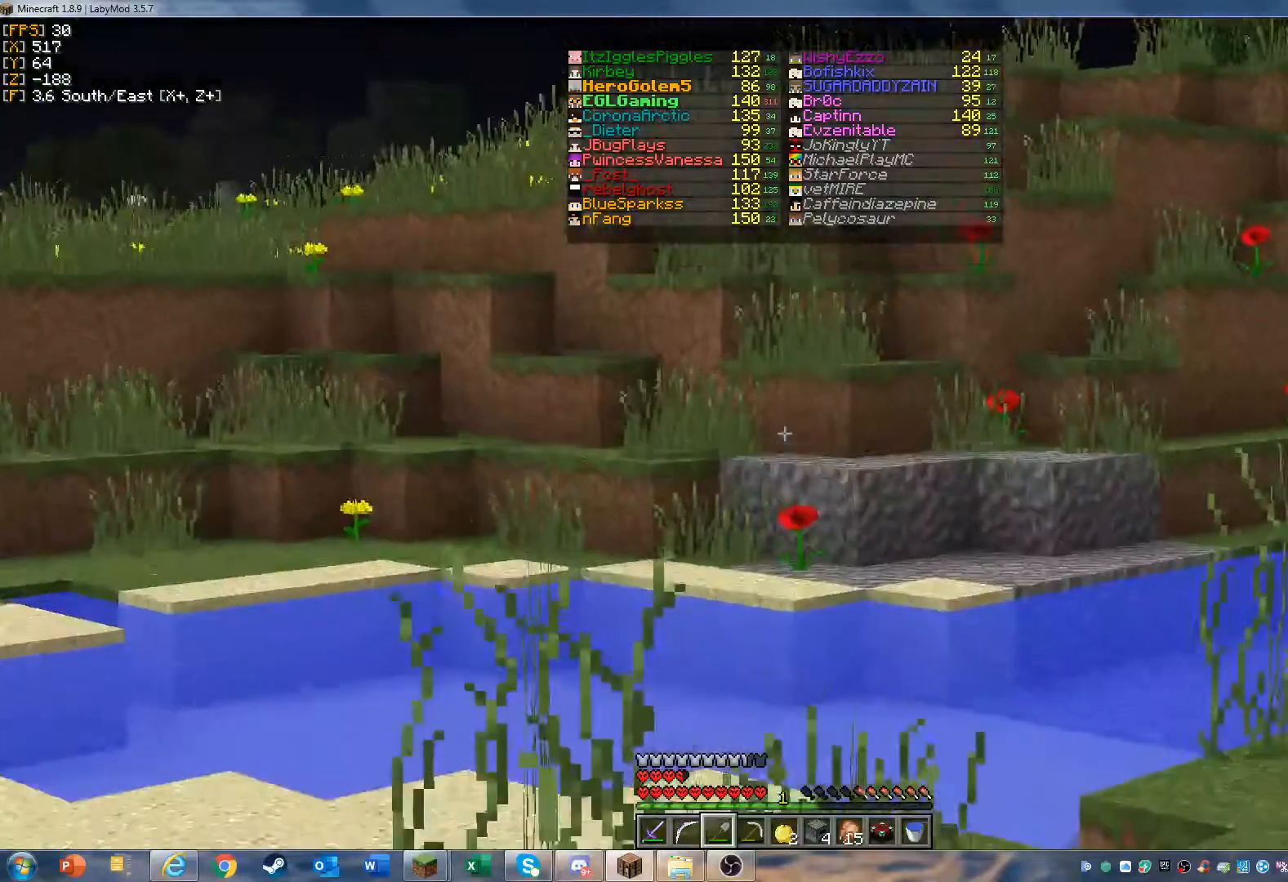
{"keys": ["w"], "mouse": [], "events": []}
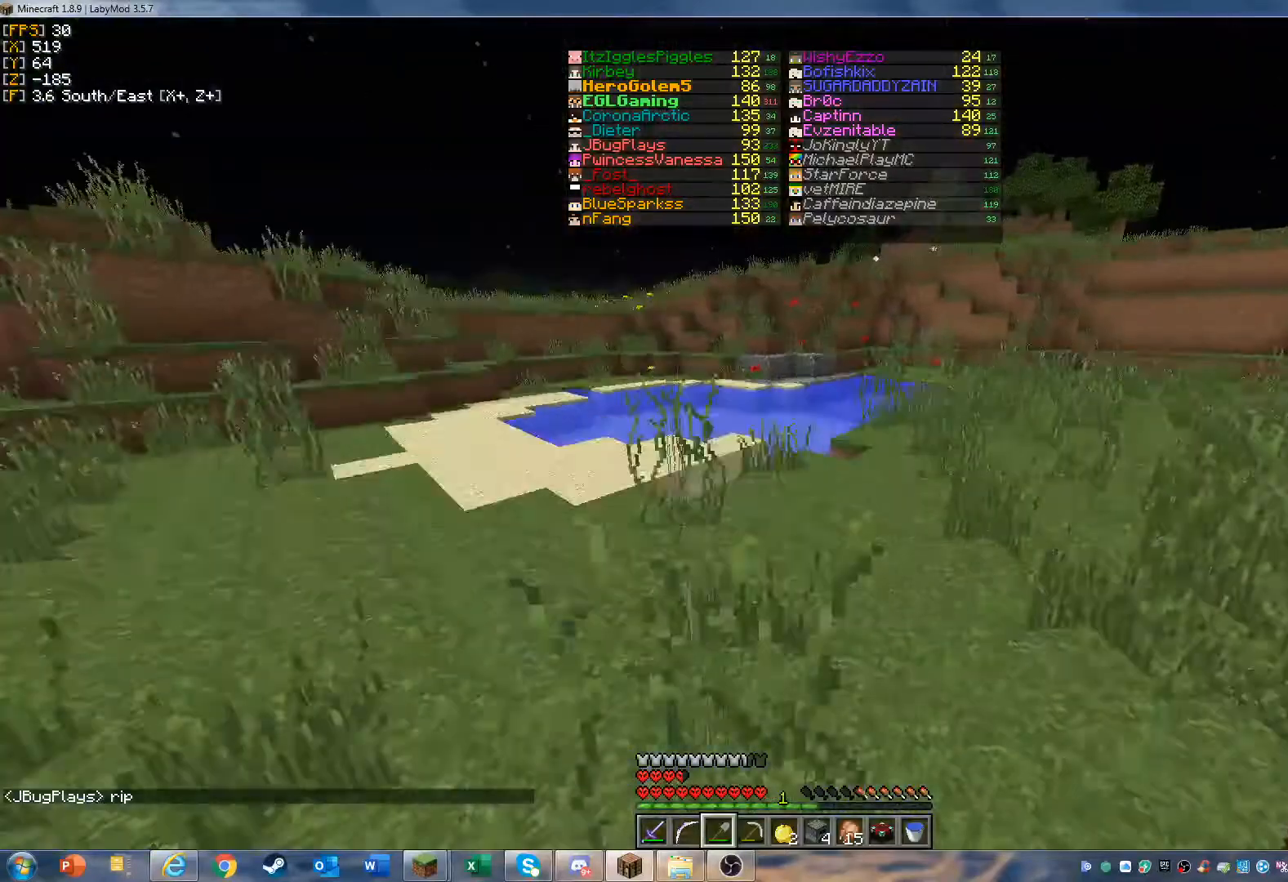
{"keys": ["d", "w"], "mouse": [], "events": [[33, "d", "down"]]}
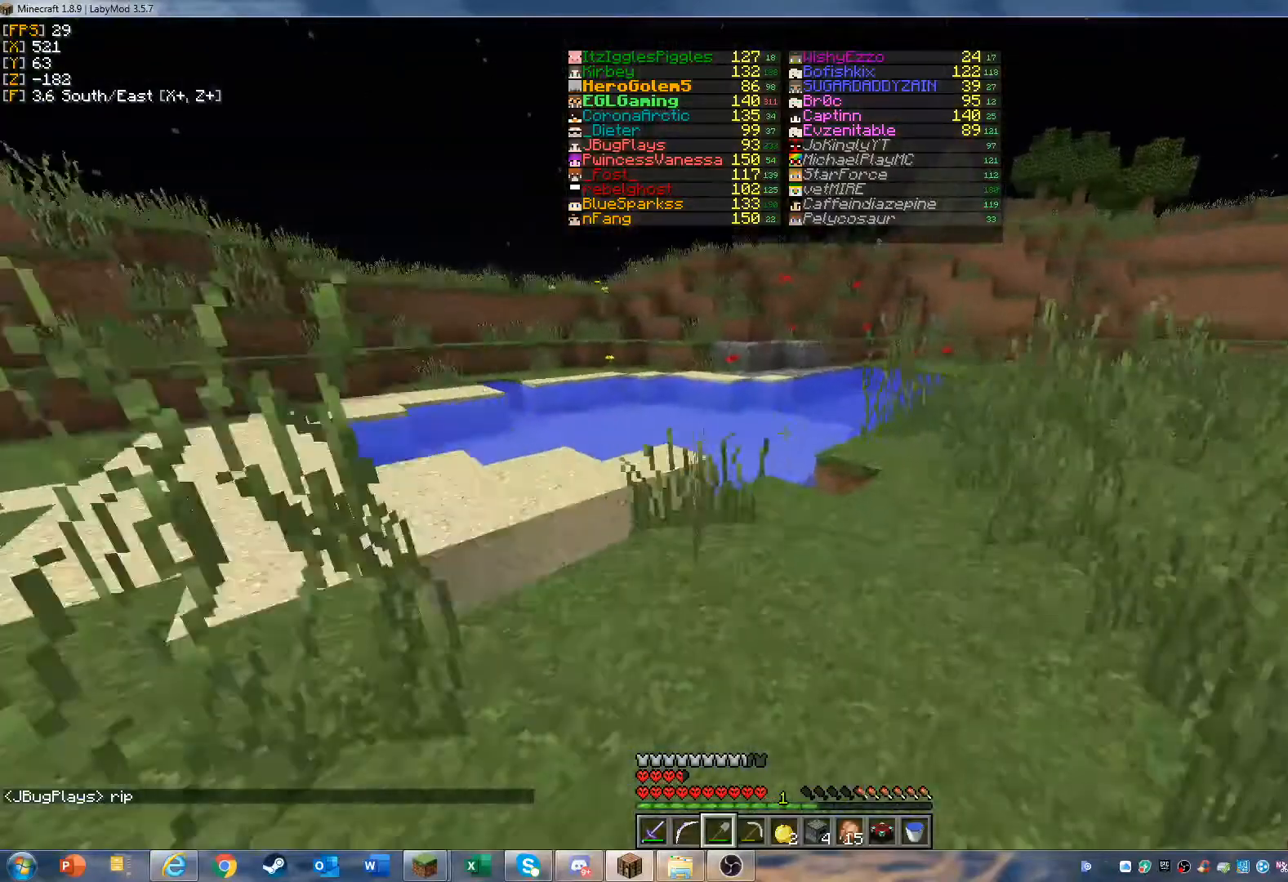
{"keys": ["w"], "mouse": [], "events": [[233, "d", "up"]]}
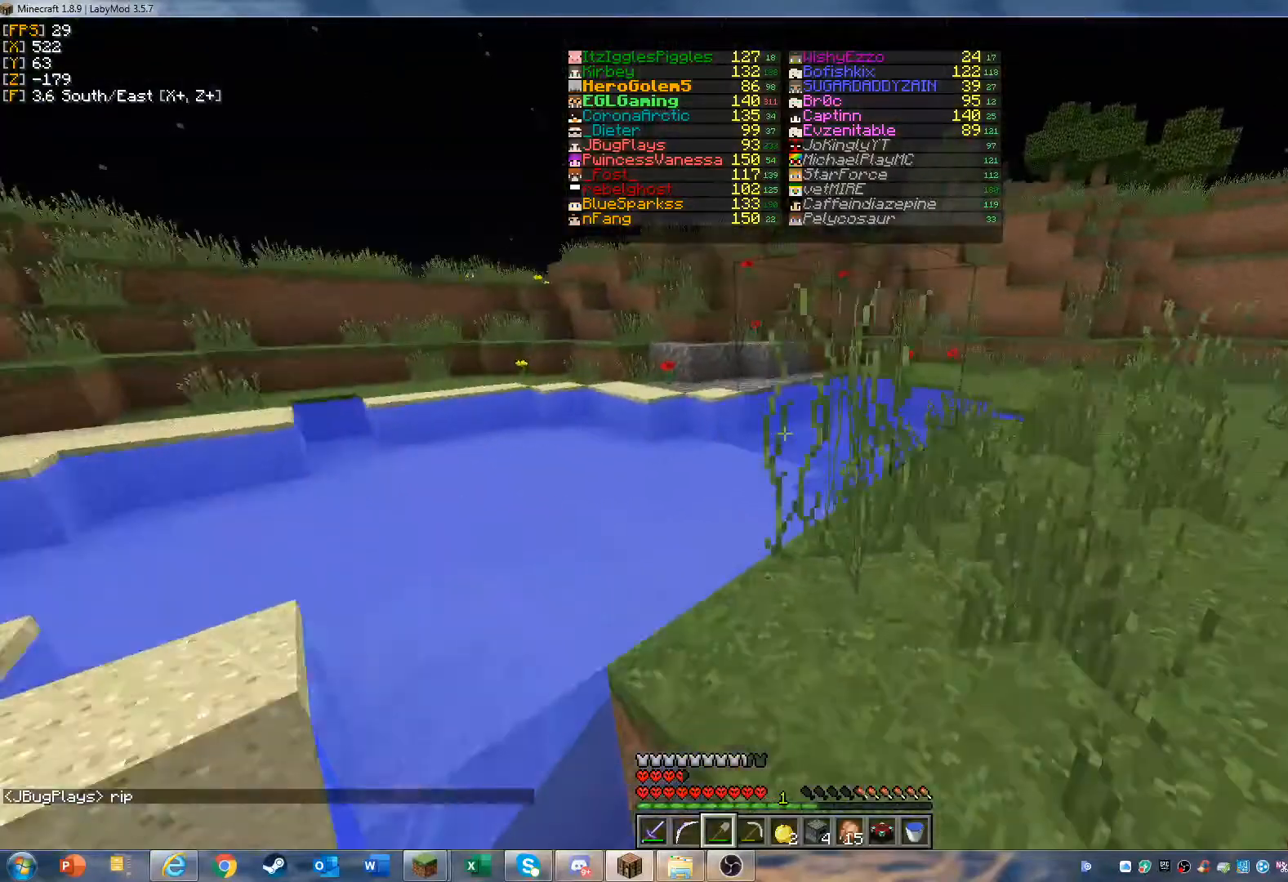
{"keys": ["w"], "mouse": [], "events": [[100, "d", "down"], [433, "d", "up"]]}
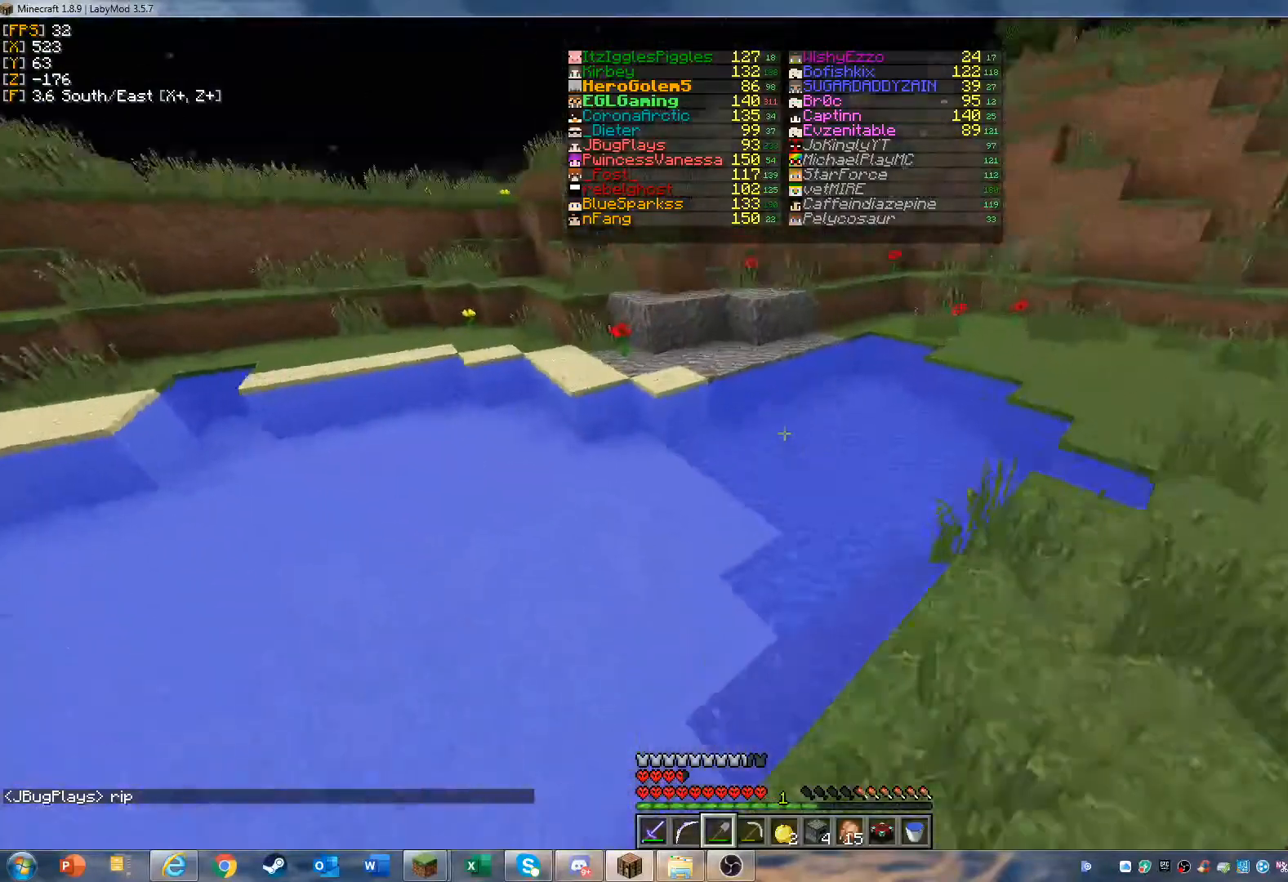
{"keys": ["w"], "mouse": [], "events": []}
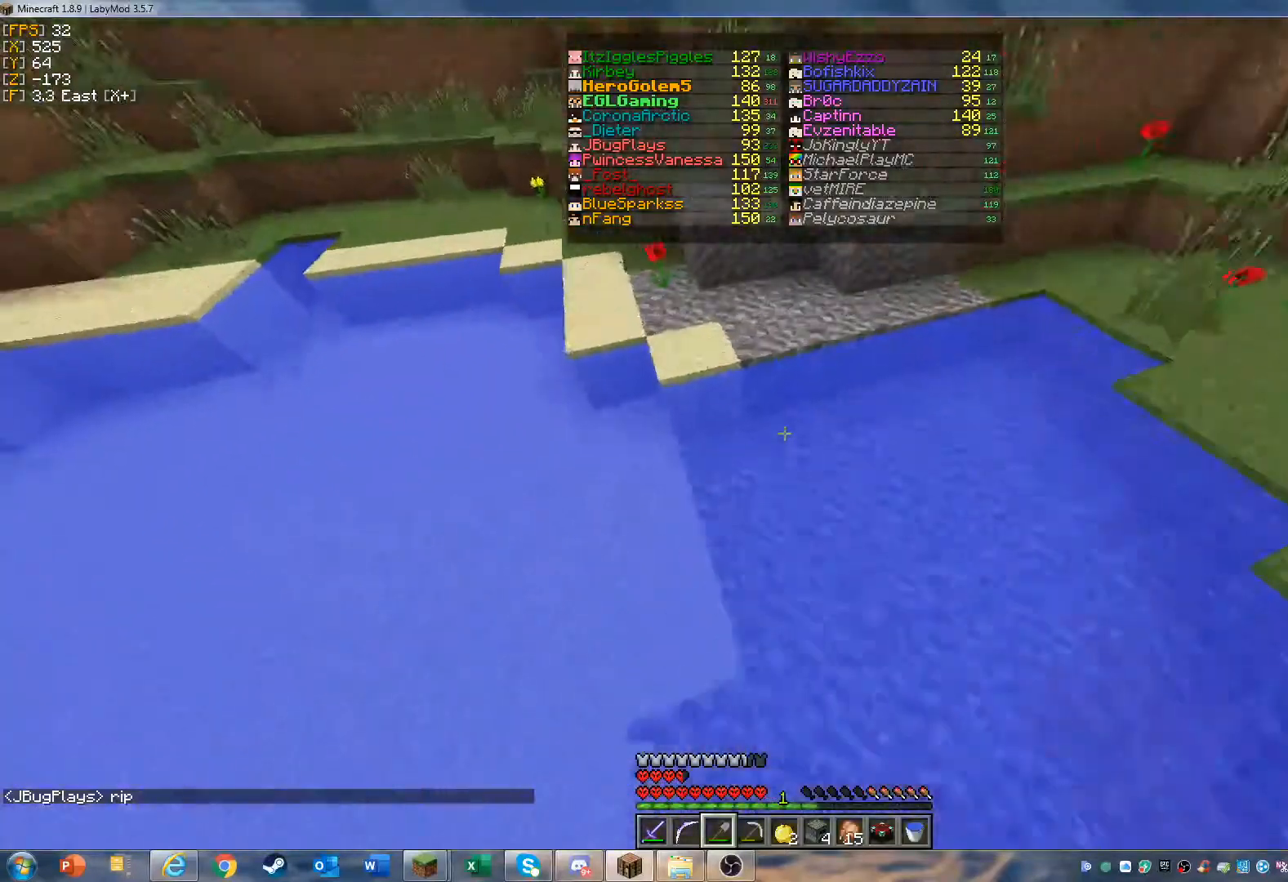
{"keys": [], "mouse": ["left"], "events": [[467, "mouse_left", "down"], [467, "w", "up"]]}
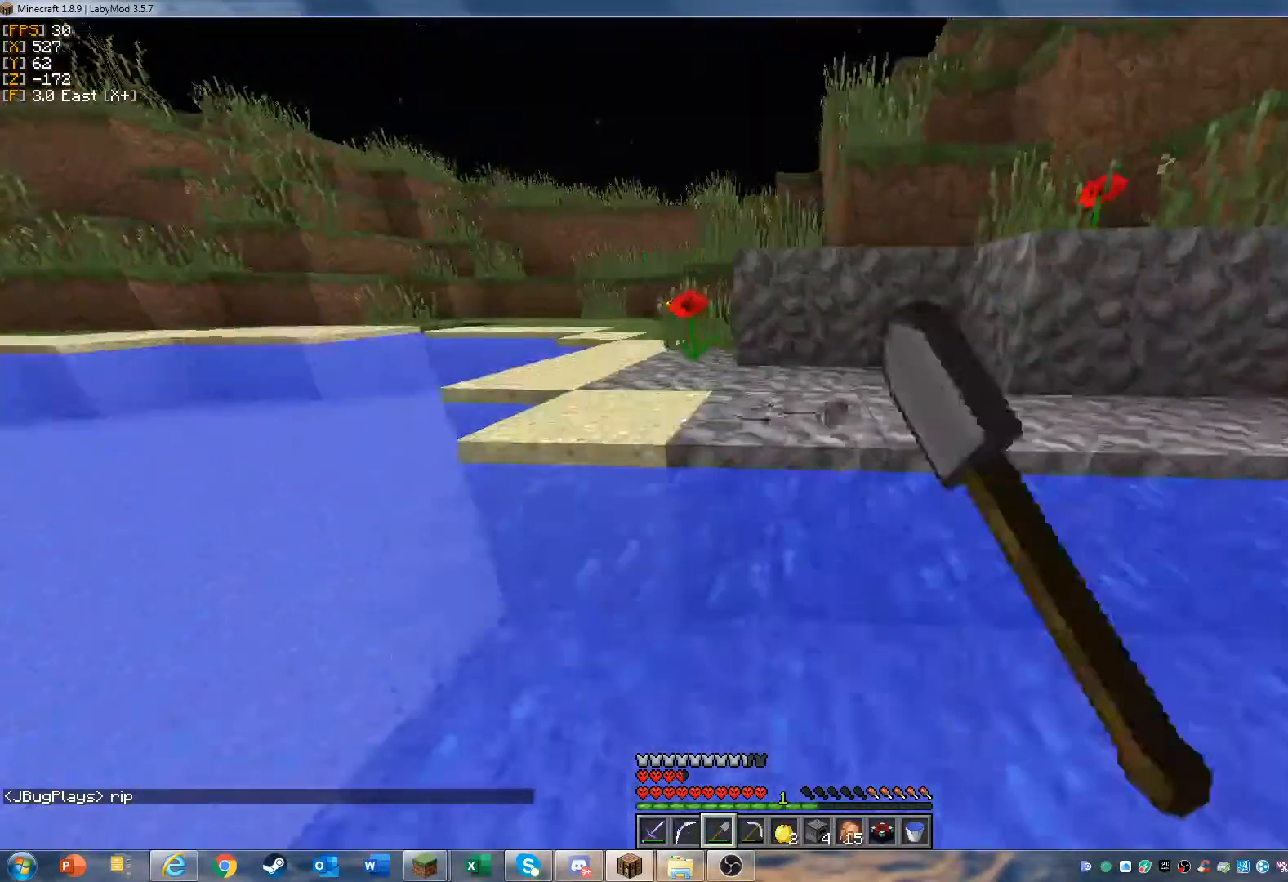
{"keys": [], "mouse": ["left"], "events": [[100, "w", "down"], [200, "w", "up"], [267, "w", "down"], [500, "w", "up"]]}
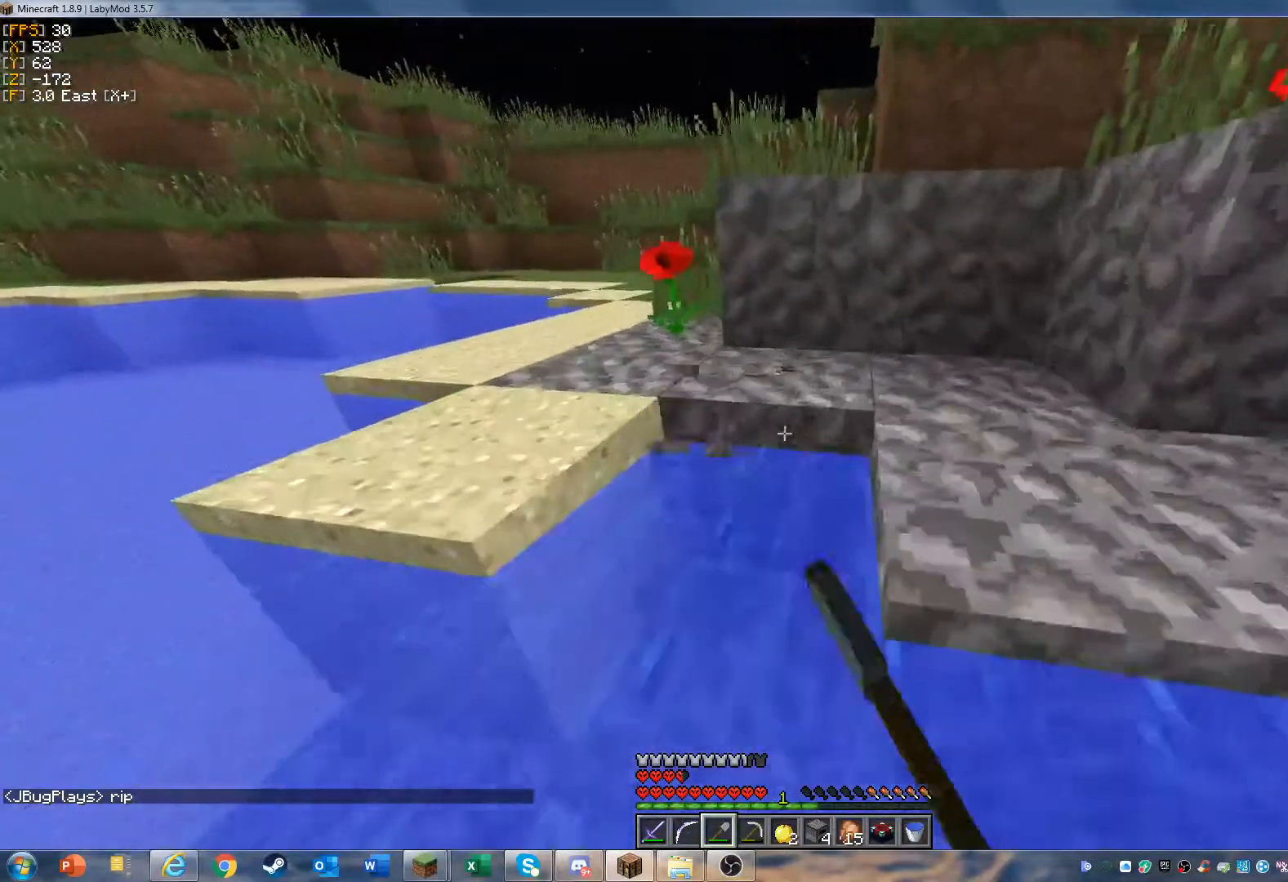
{"keys": [], "mouse": ["left"], "events": [[200, "a", "down"], [400, "a", "up"]]}
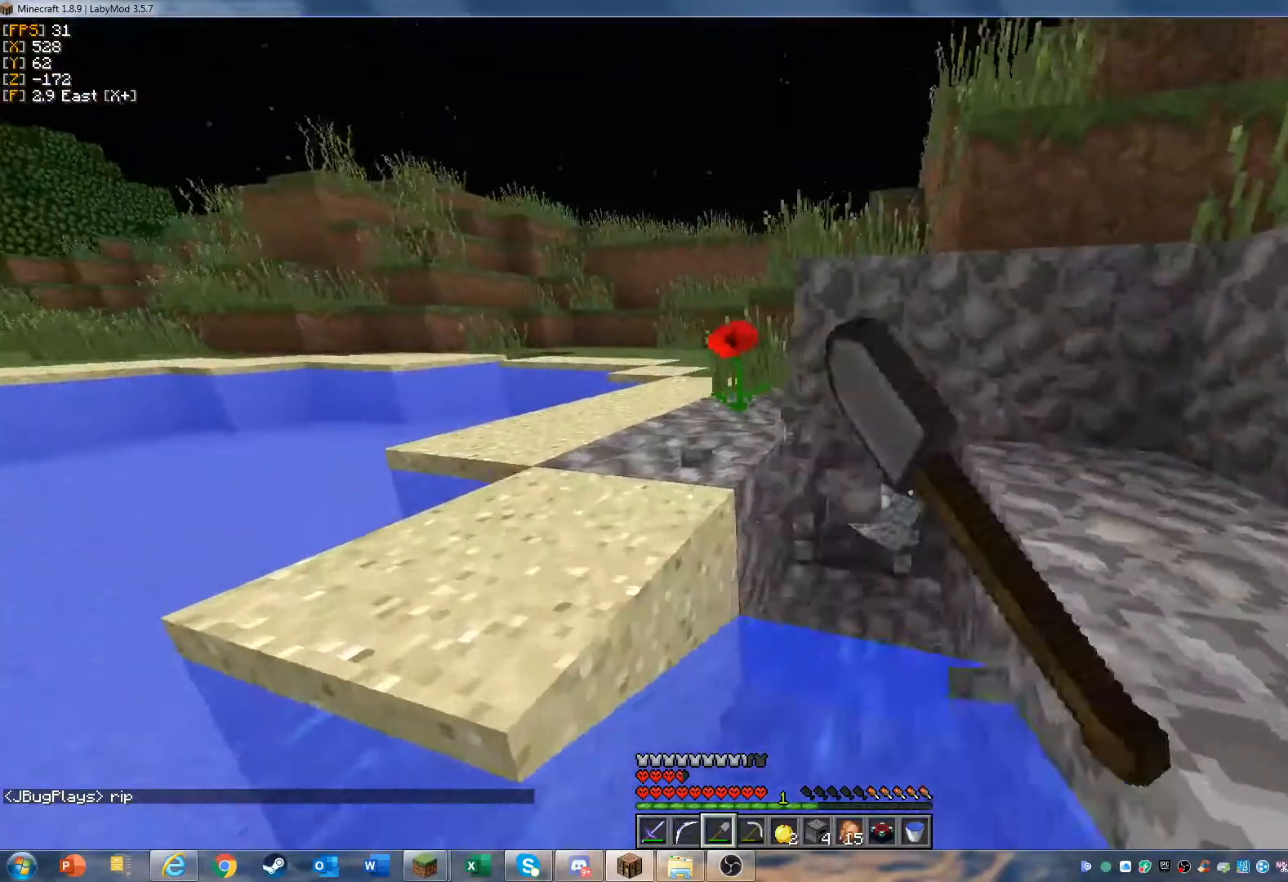
{"keys": ["a", "w"], "mouse": ["left"], "events": [[333, "w", "down"], [400, "a", "down"]]}
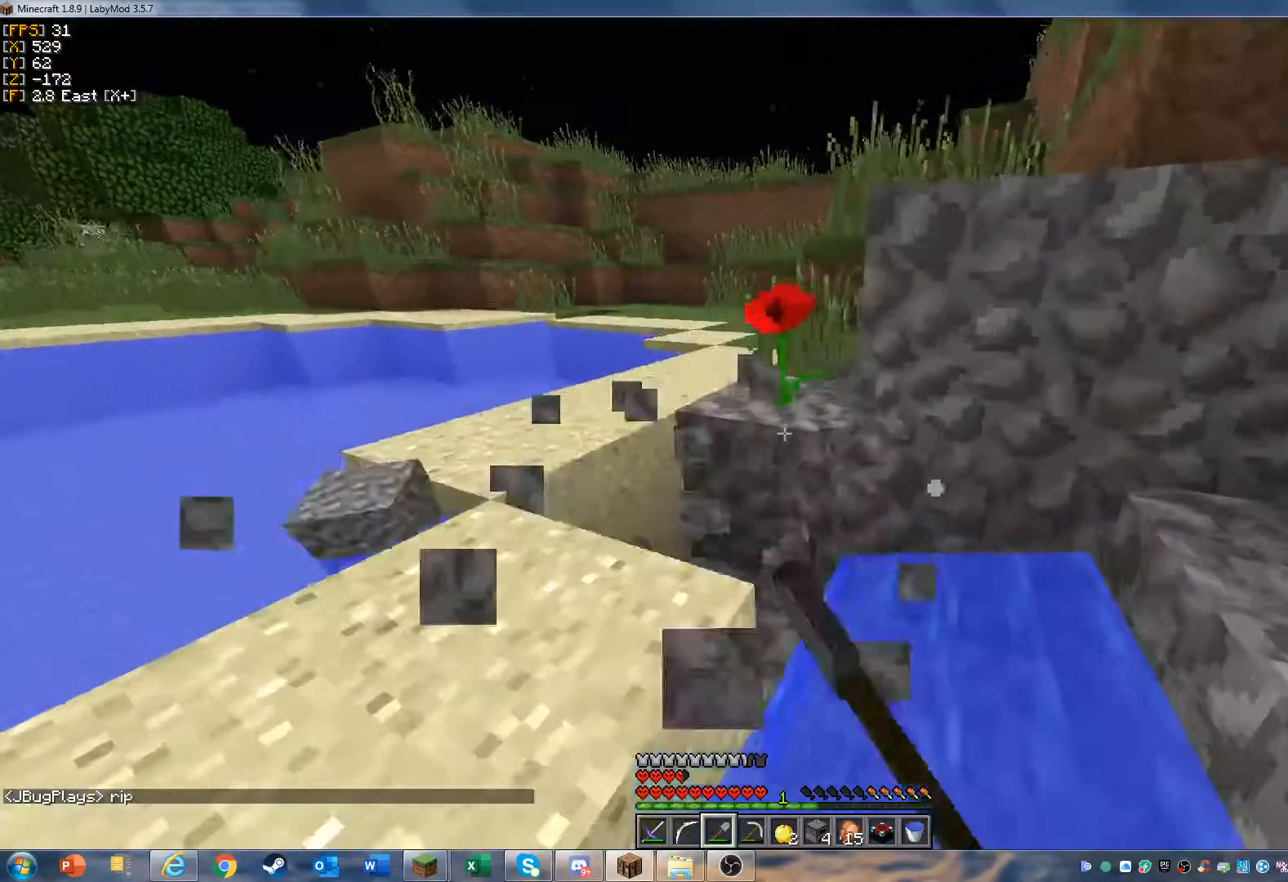
{"keys": ["a", "w"], "mouse": [], "events": [[167, "mouse_left", "up"]]}
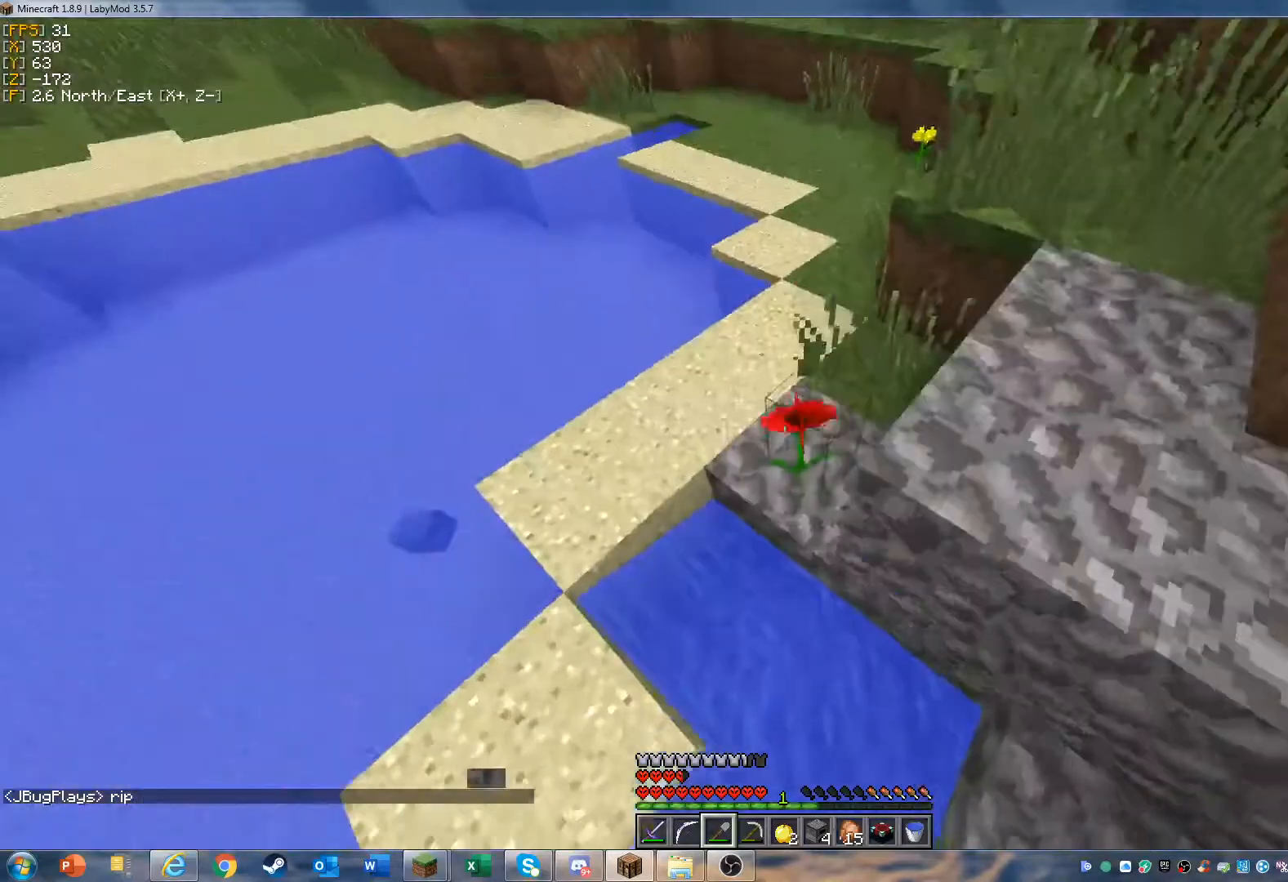
{"keys": ["a", "w"], "mouse": ["left"], "events": [[133, "mouse_left", "down"]]}
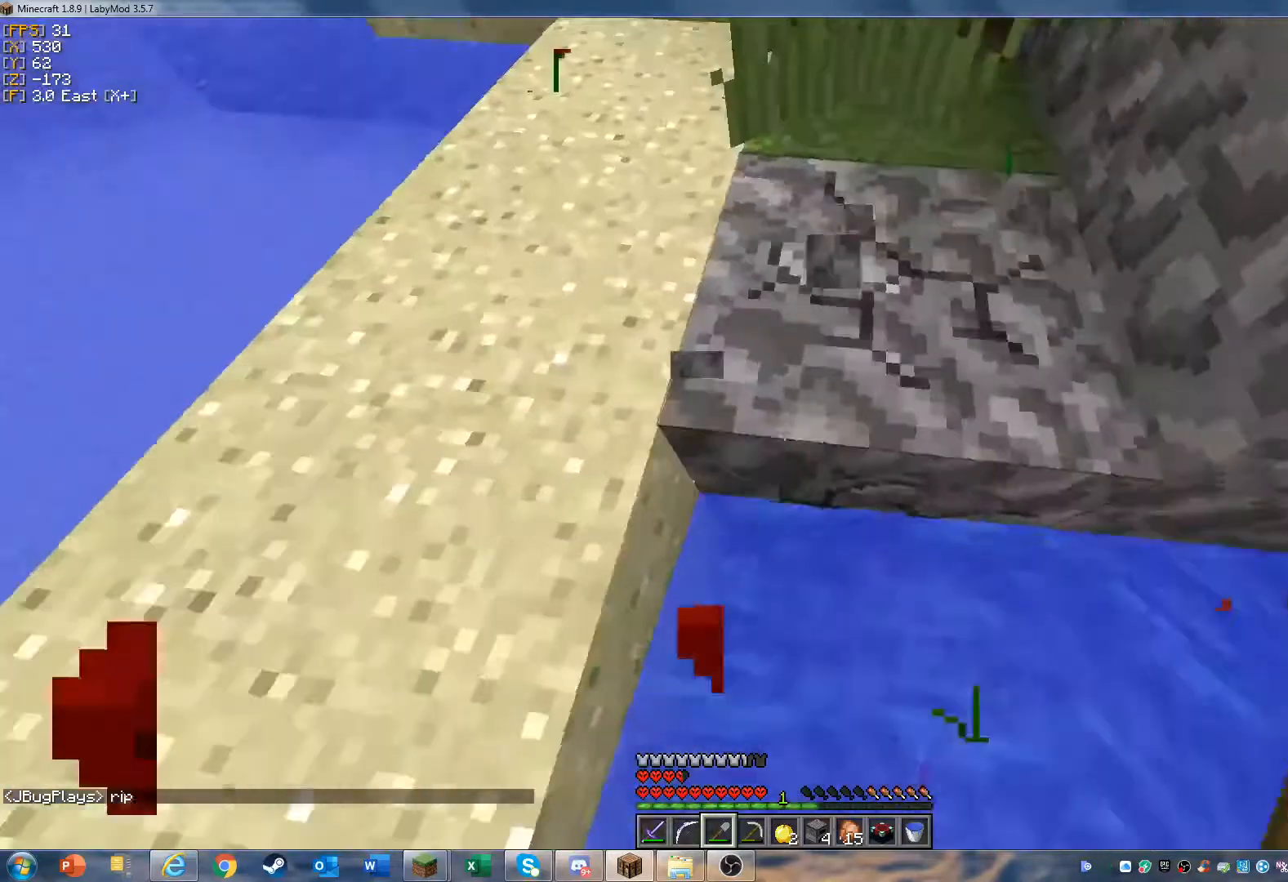
{"keys": ["a", "w"], "mouse": [], "events": [[433, "mouse_left", "up"]]}
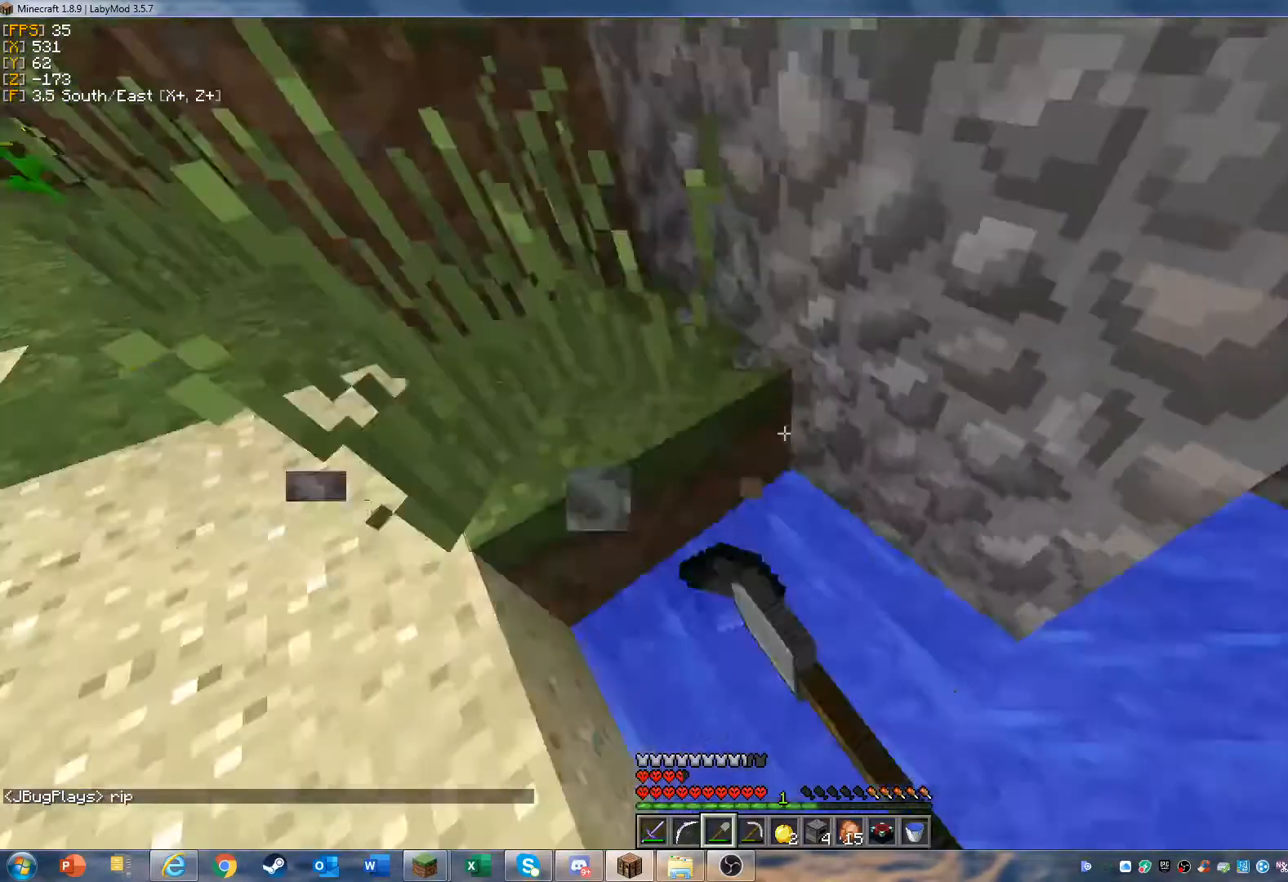
{"keys": ["a", "w"], "mouse": ["left"], "events": [[367, "mouse_left", "down"]]}
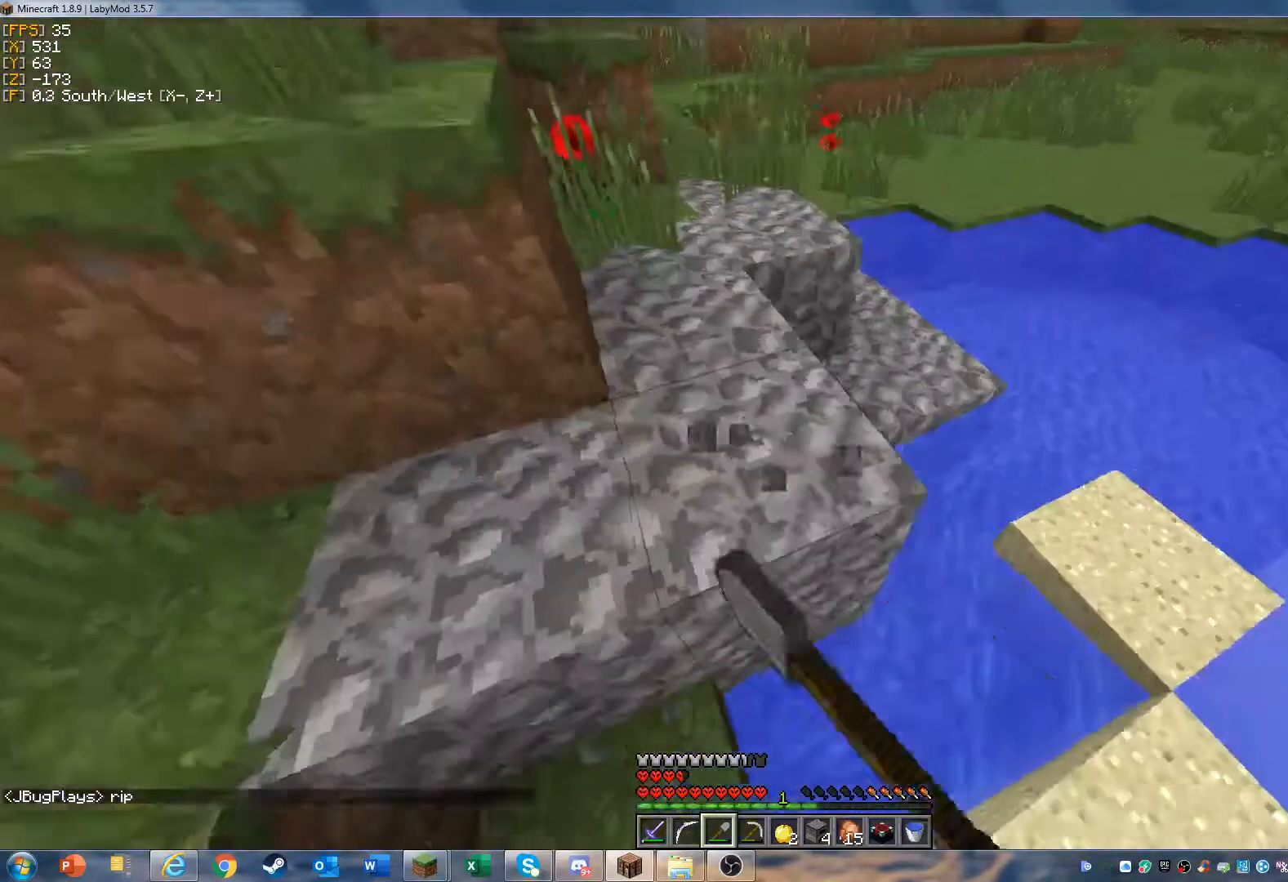
{"keys": [], "mouse": [], "events": [[100, "a", "up"], [100, "w", "up"], [400, "mouse_left", "up"]]}
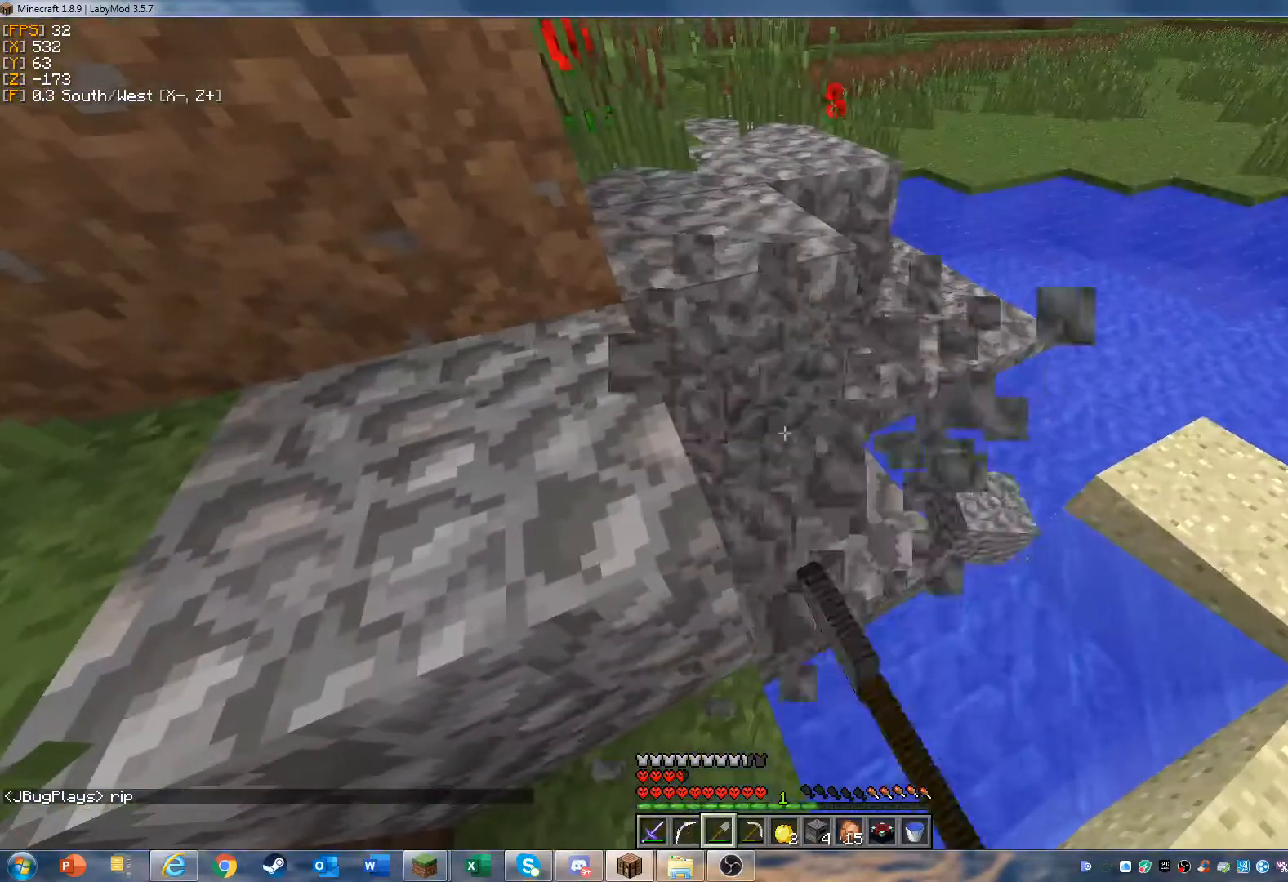
{"keys": [], "mouse": [], "events": []}
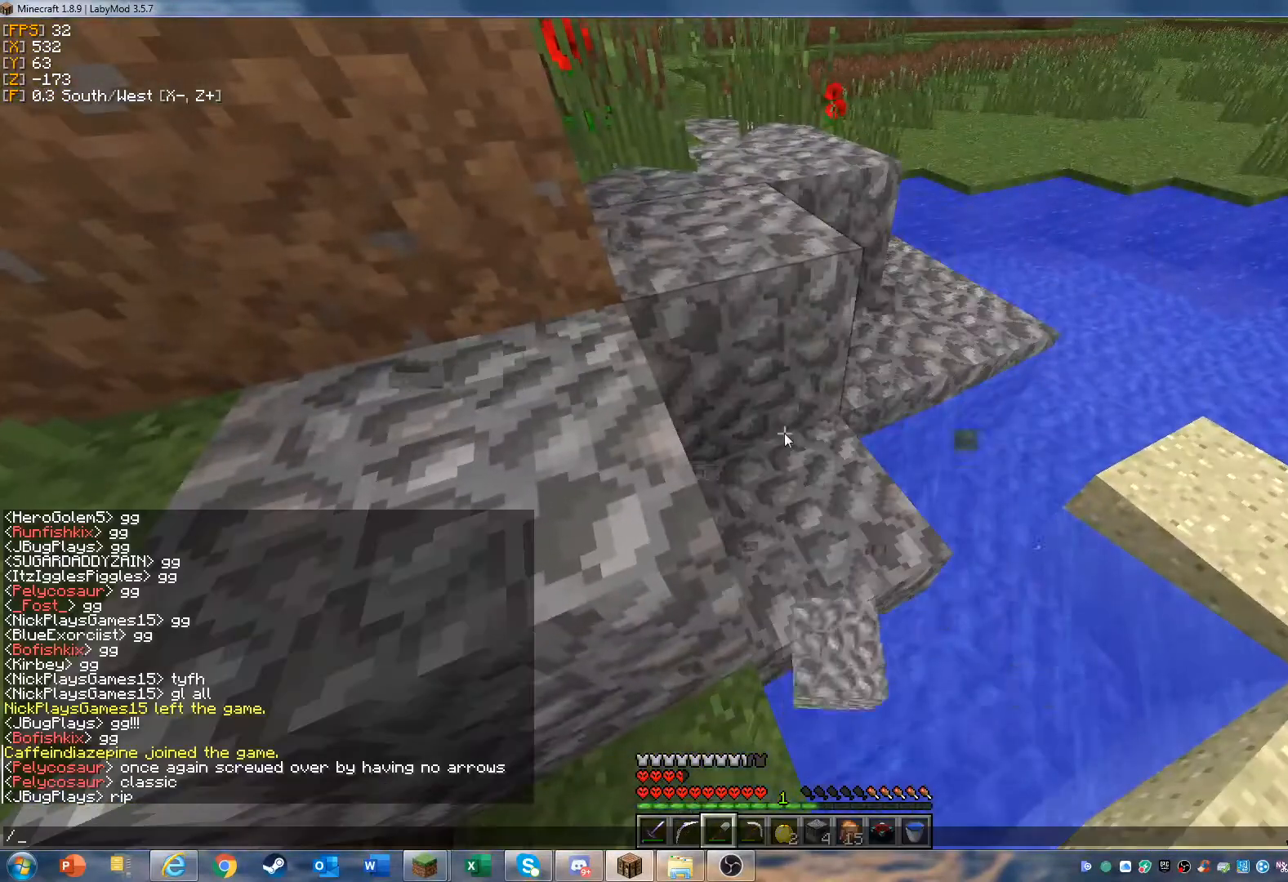
{"keys": [], "mouse": [], "events": []}
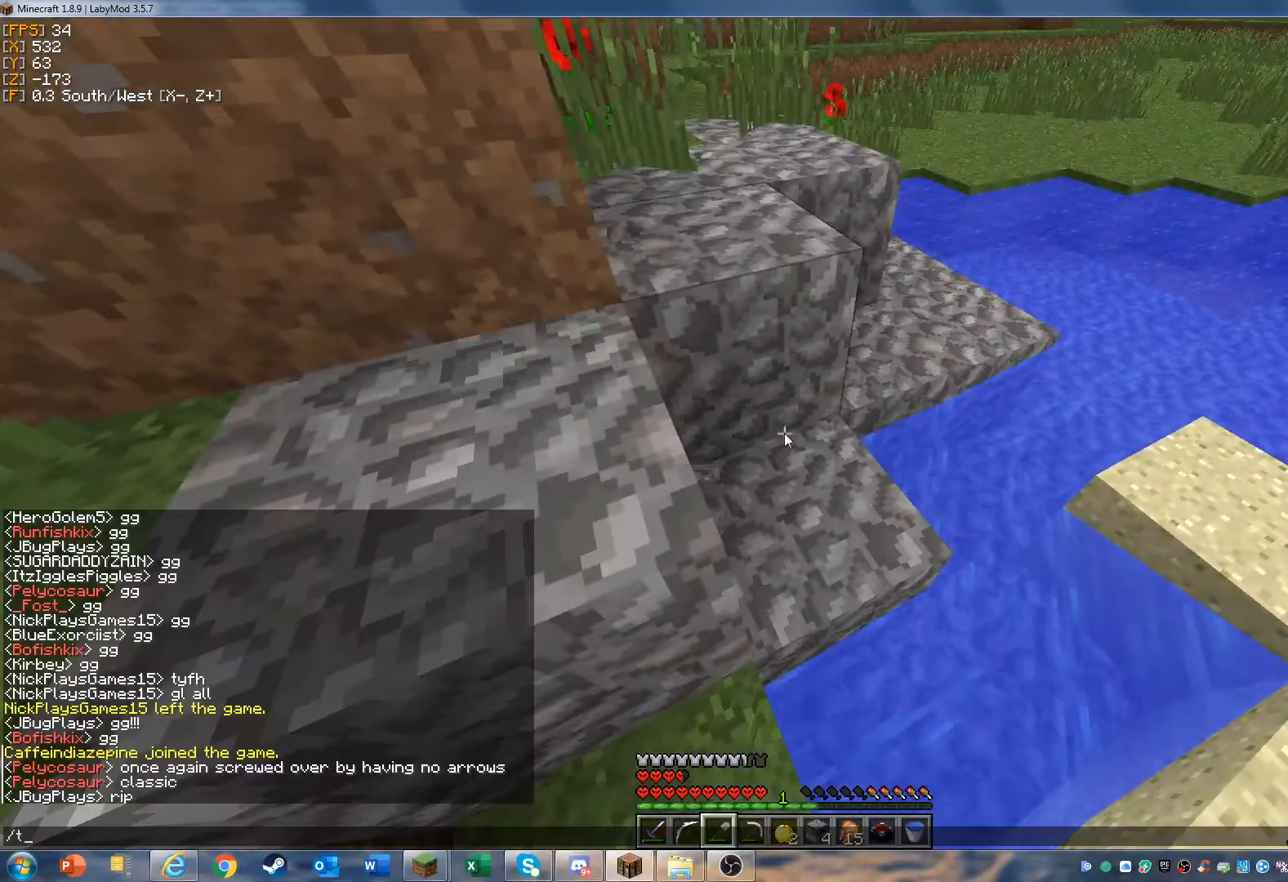
{"keys": [], "mouse": [], "events": []}
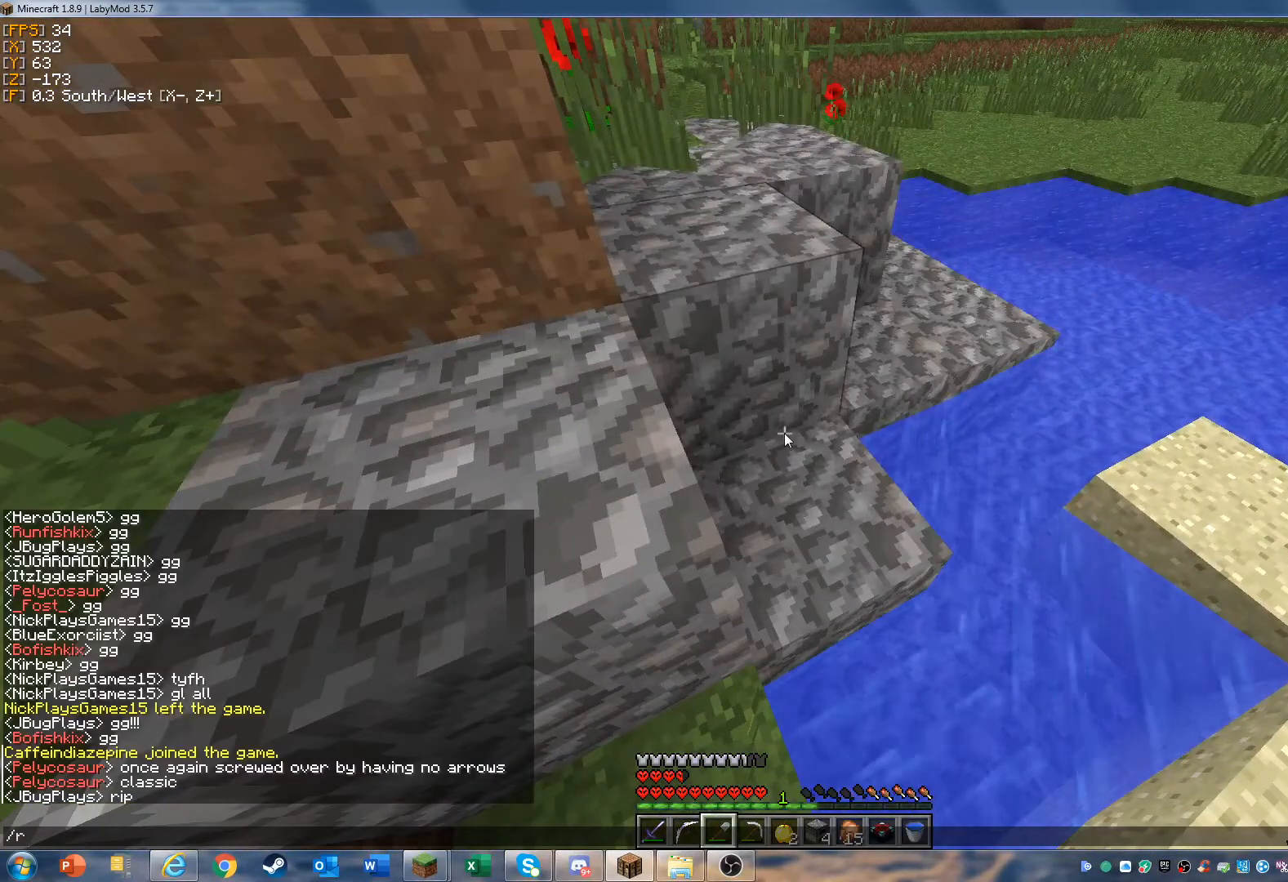
{"keys": [], "mouse": [], "events": []}